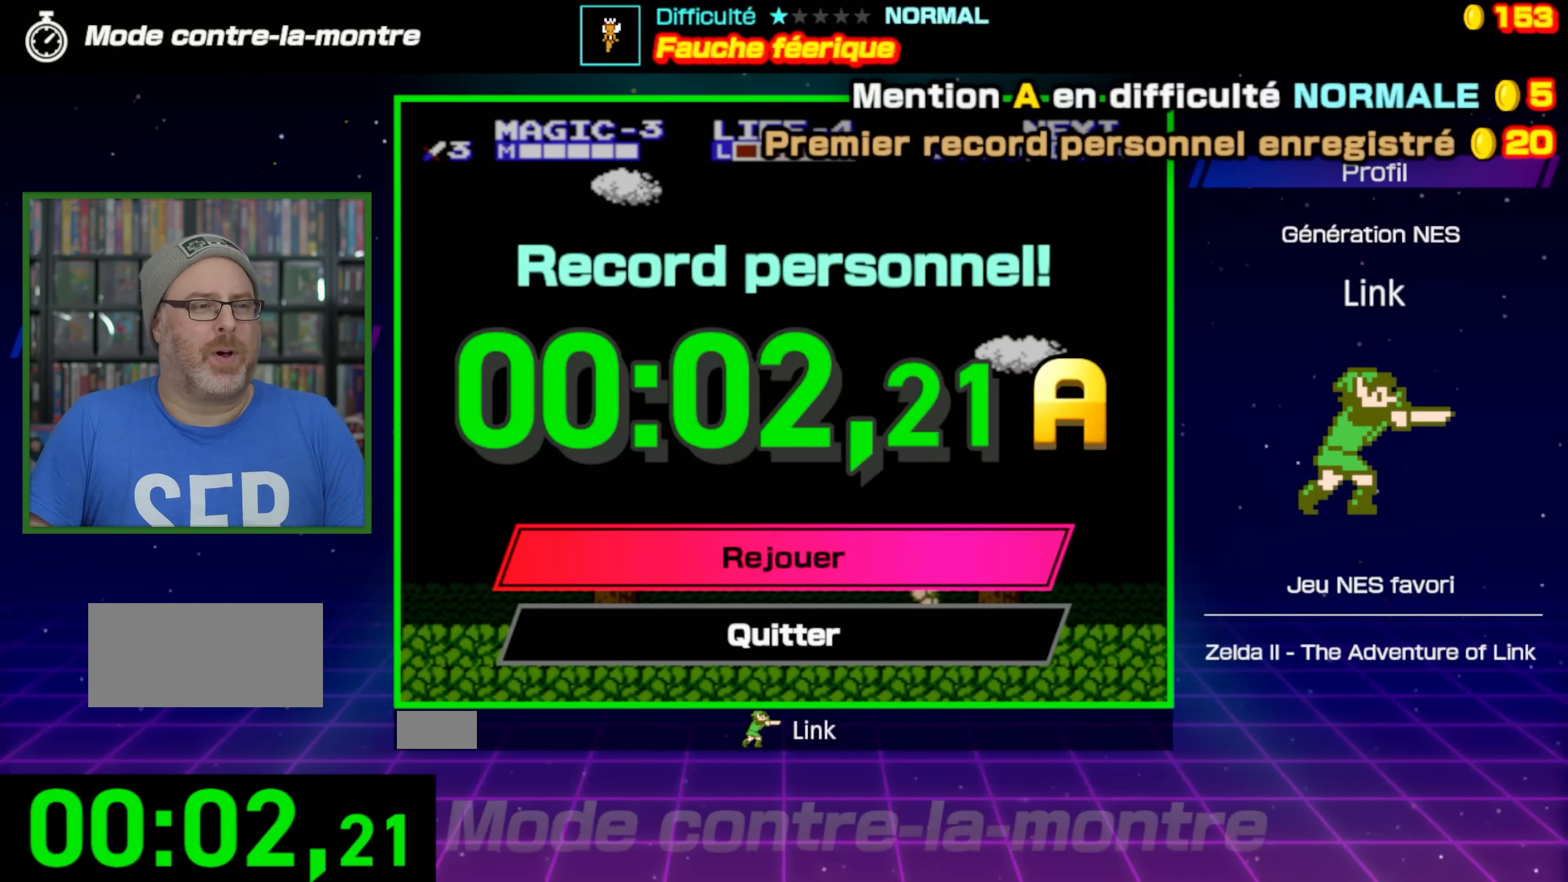
Gameplay with a controller (Nintendo layout); each line is a JSON object with the inputs held at the frame after it. "events" lists button and stick changes between this image and that frame as [ms after this image, input, new state], when the widget could be followed in between. Not read: L3 R3.
{"buttons": [], "events": [[183, "A", "down"], [317, "A", "up"]]}
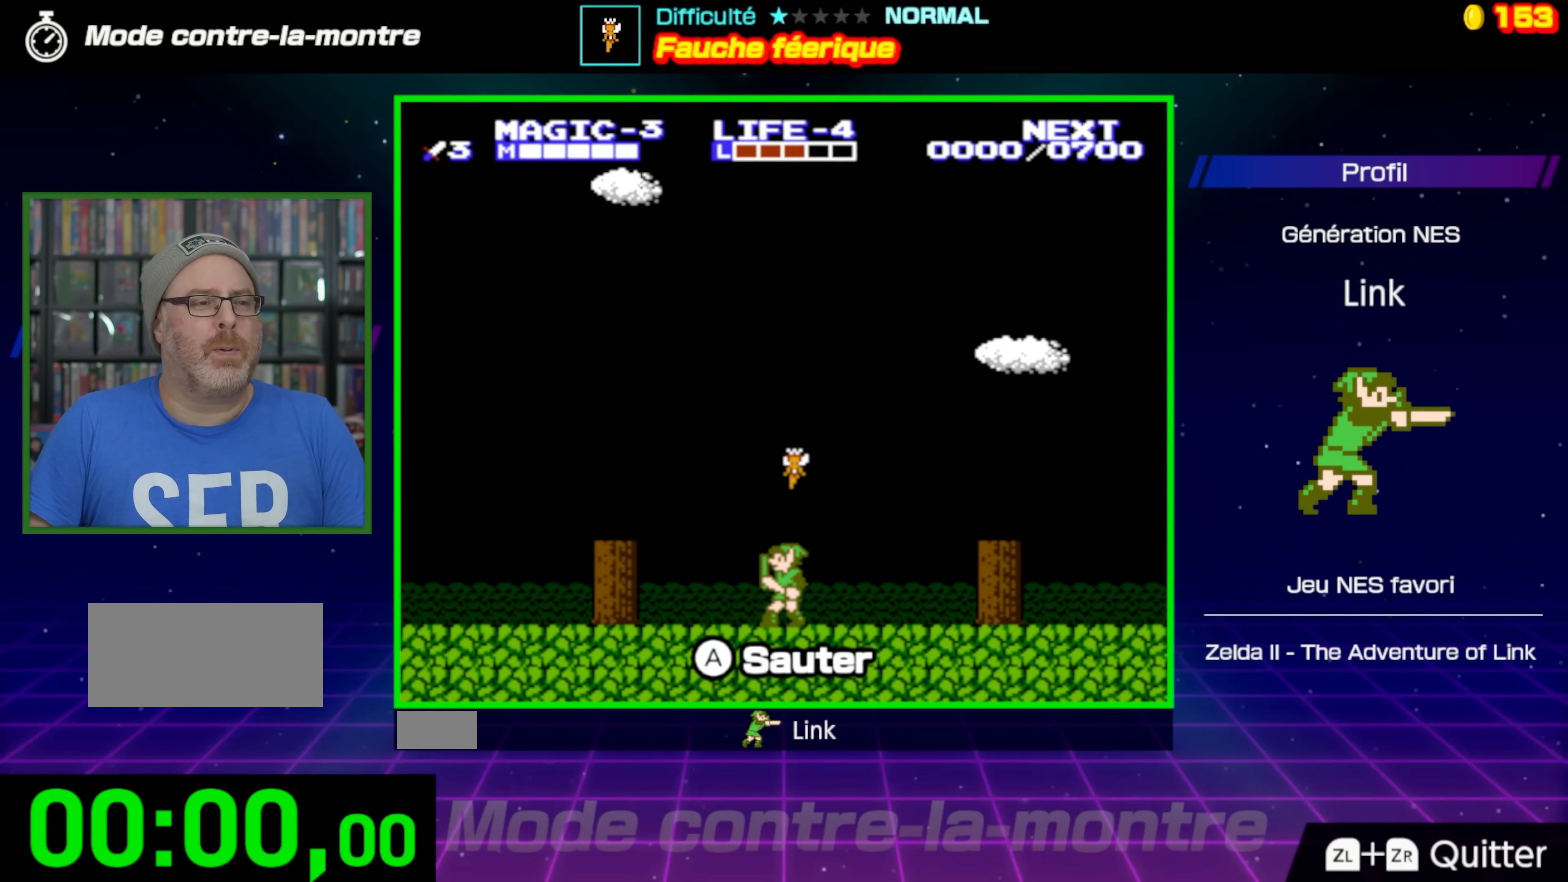
{"buttons": ["DPAD_LEFT"], "events": [[217, "DPAD_LEFT", "down"]]}
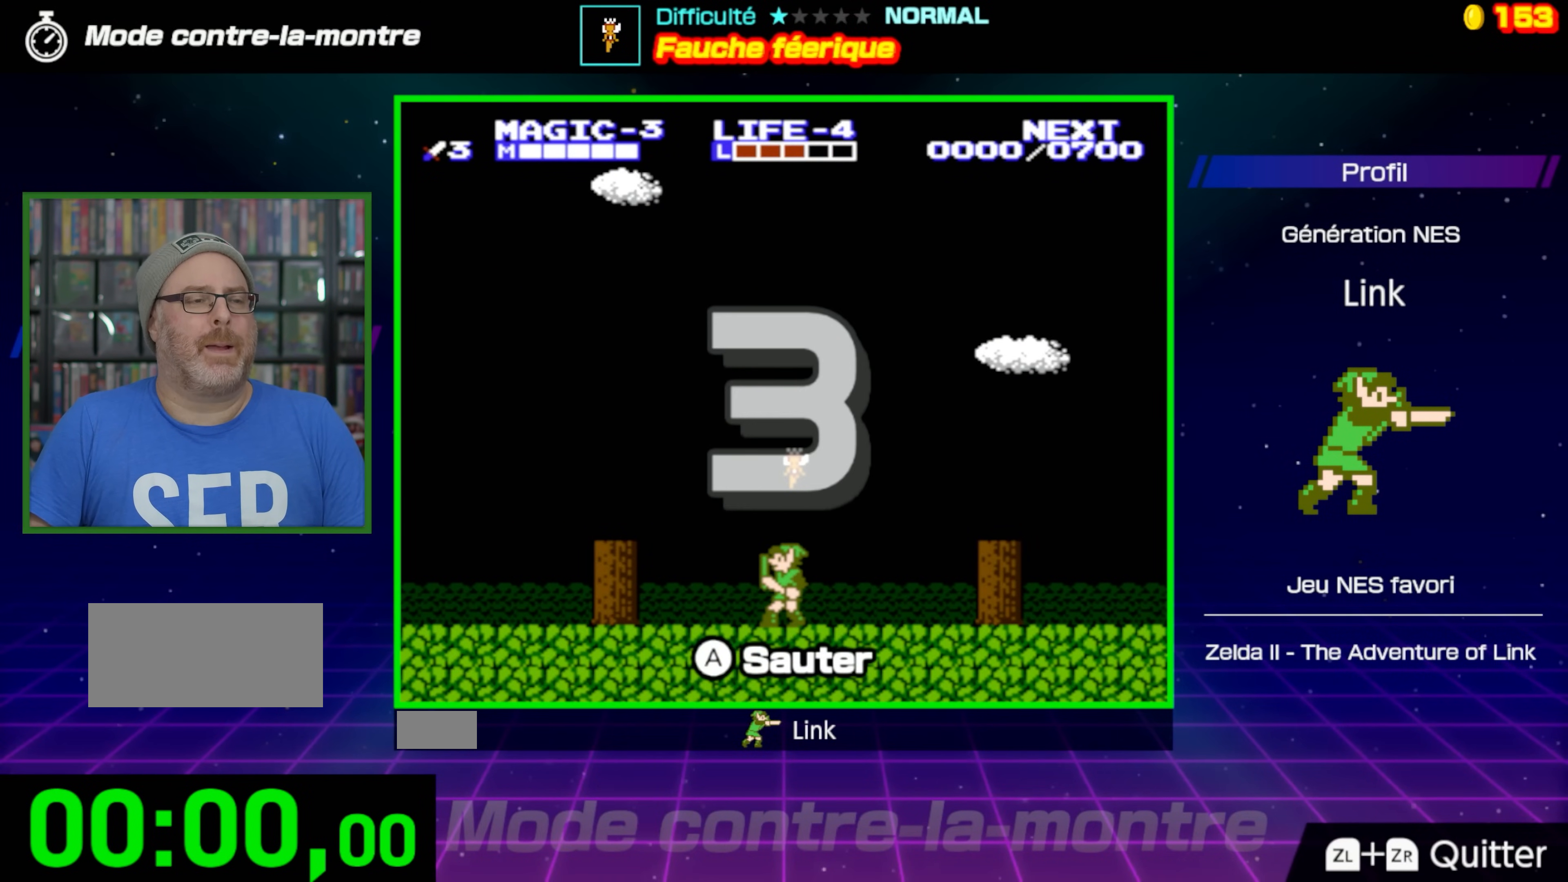
{"buttons": ["DPAD_LEFT"], "events": []}
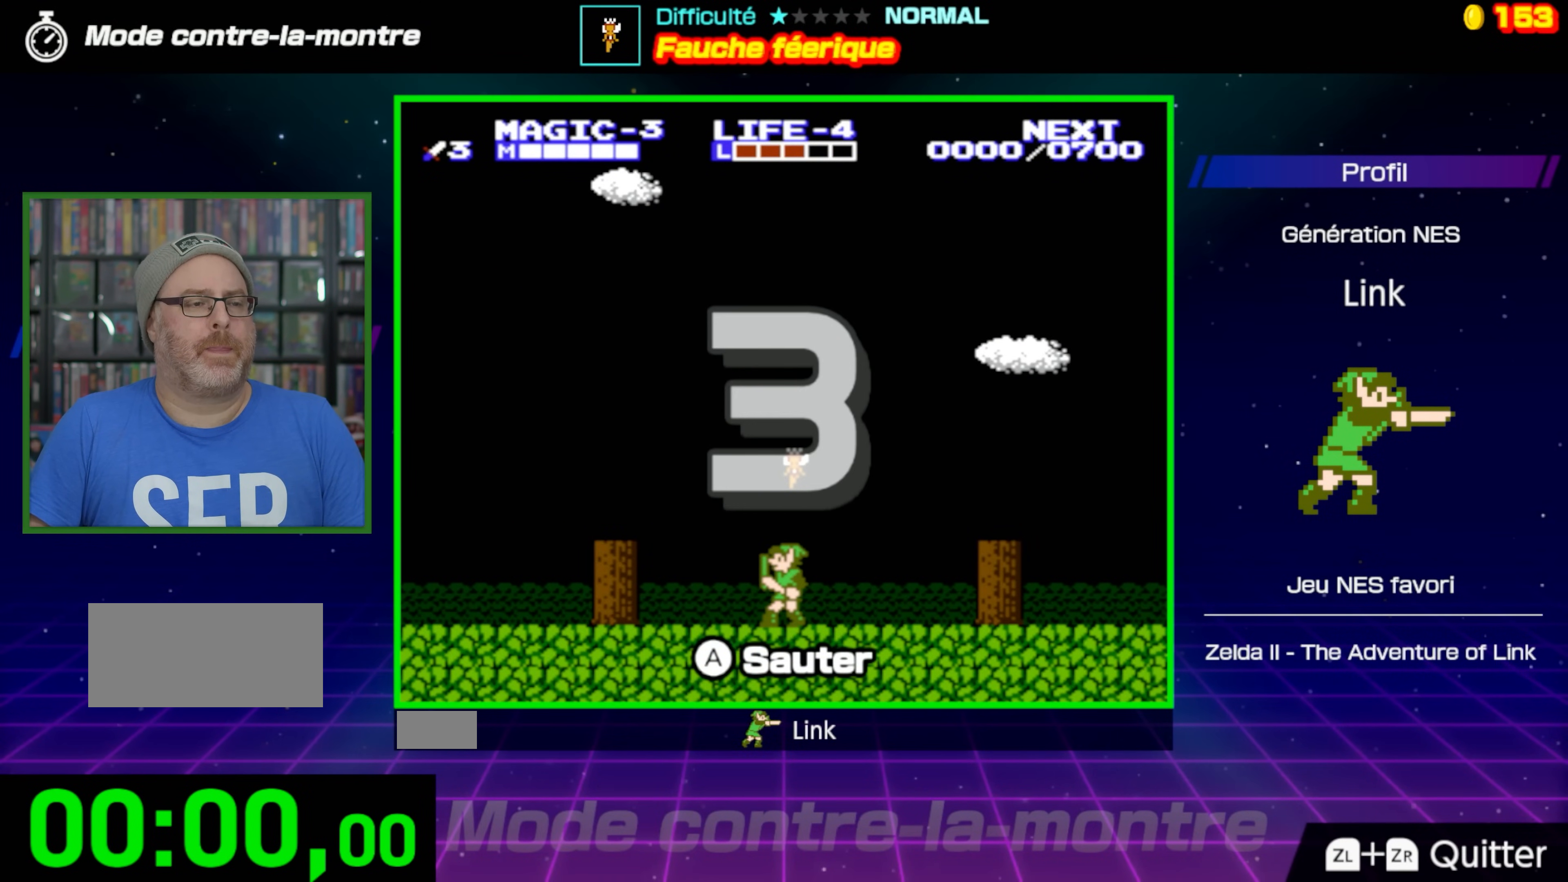
{"buttons": ["DPAD_LEFT"], "events": []}
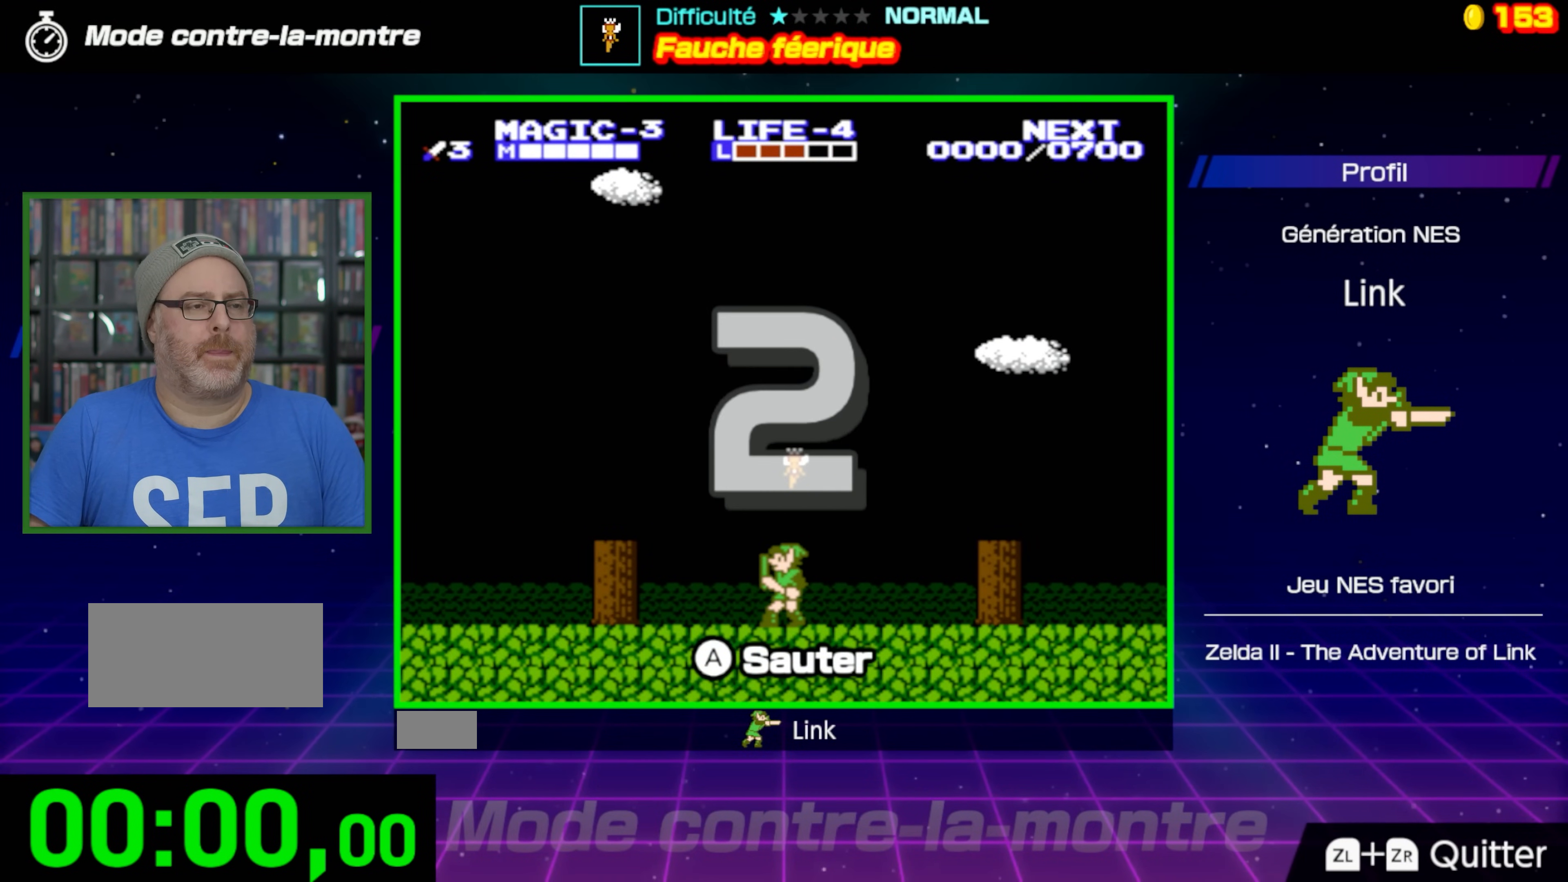
{"buttons": ["DPAD_LEFT"], "events": []}
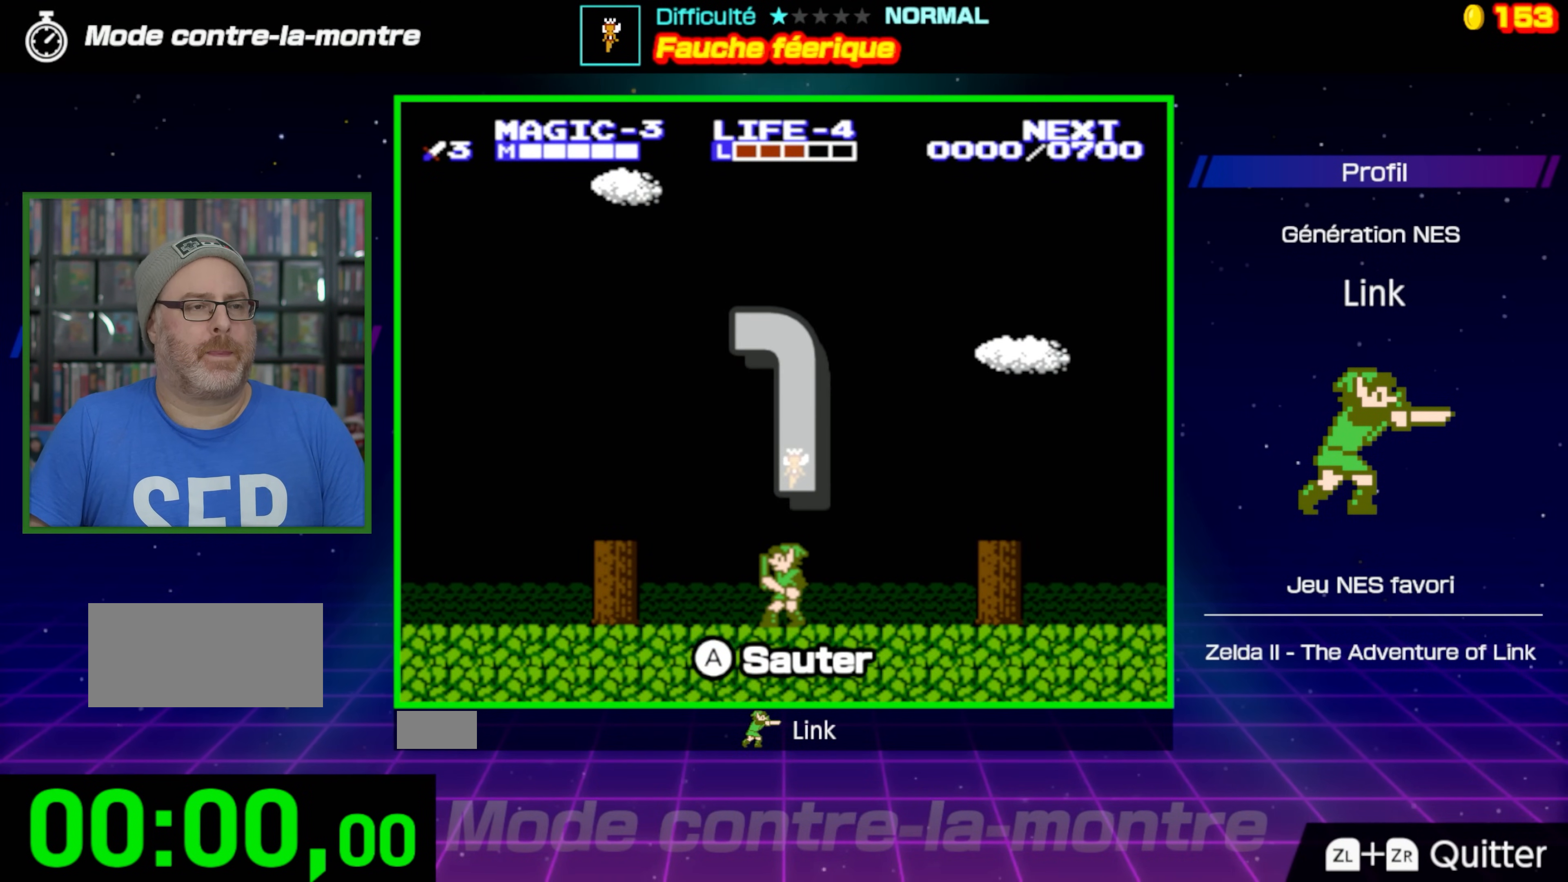
{"buttons": ["DPAD_LEFT"], "events": []}
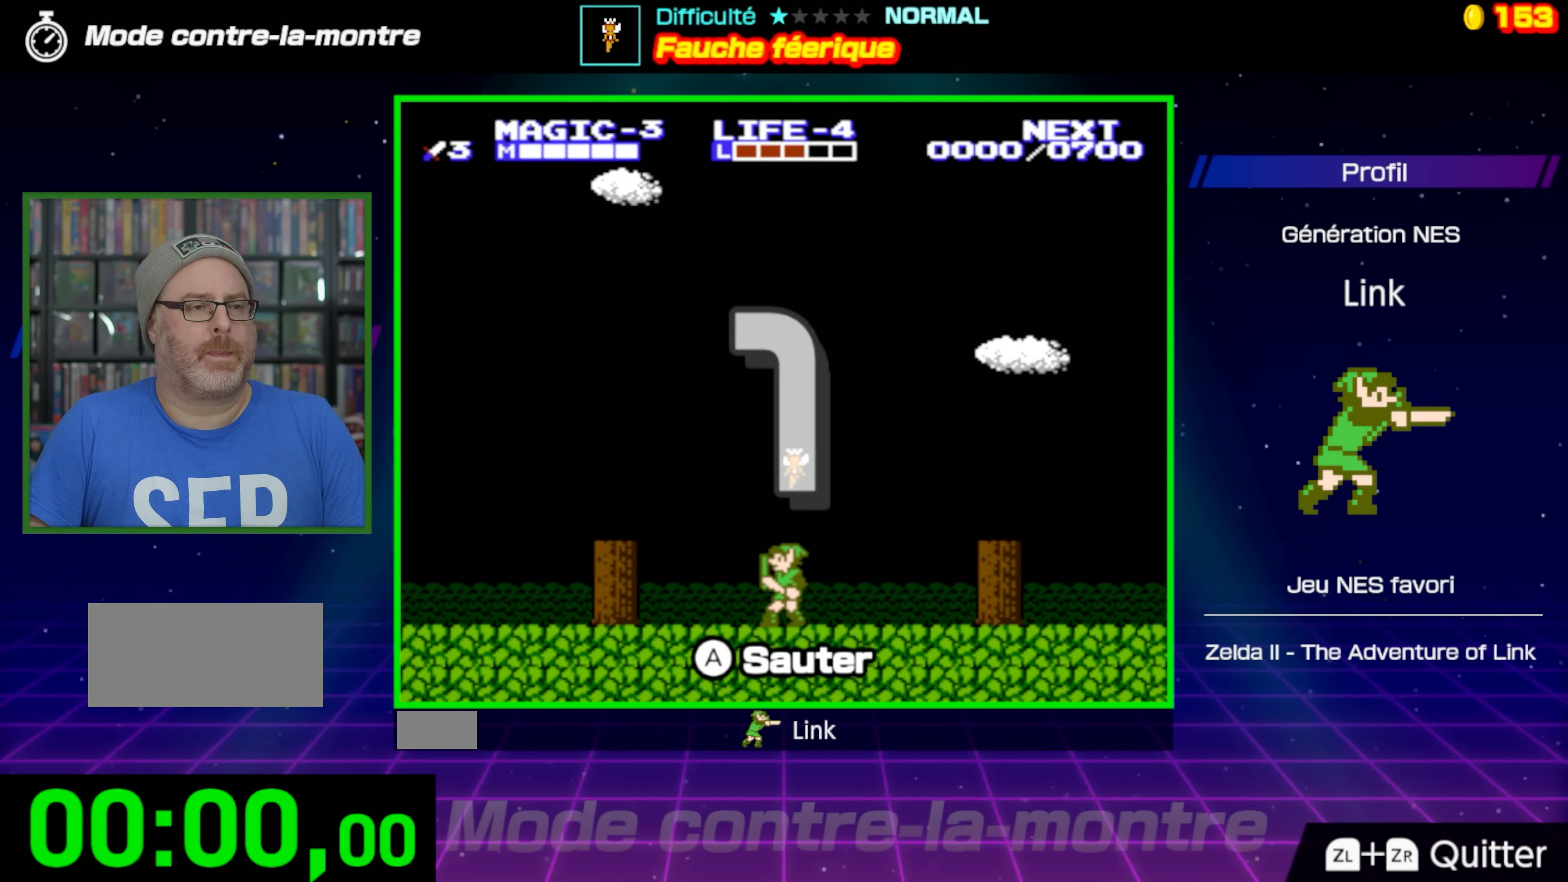
{"buttons": ["DPAD_LEFT"], "events": []}
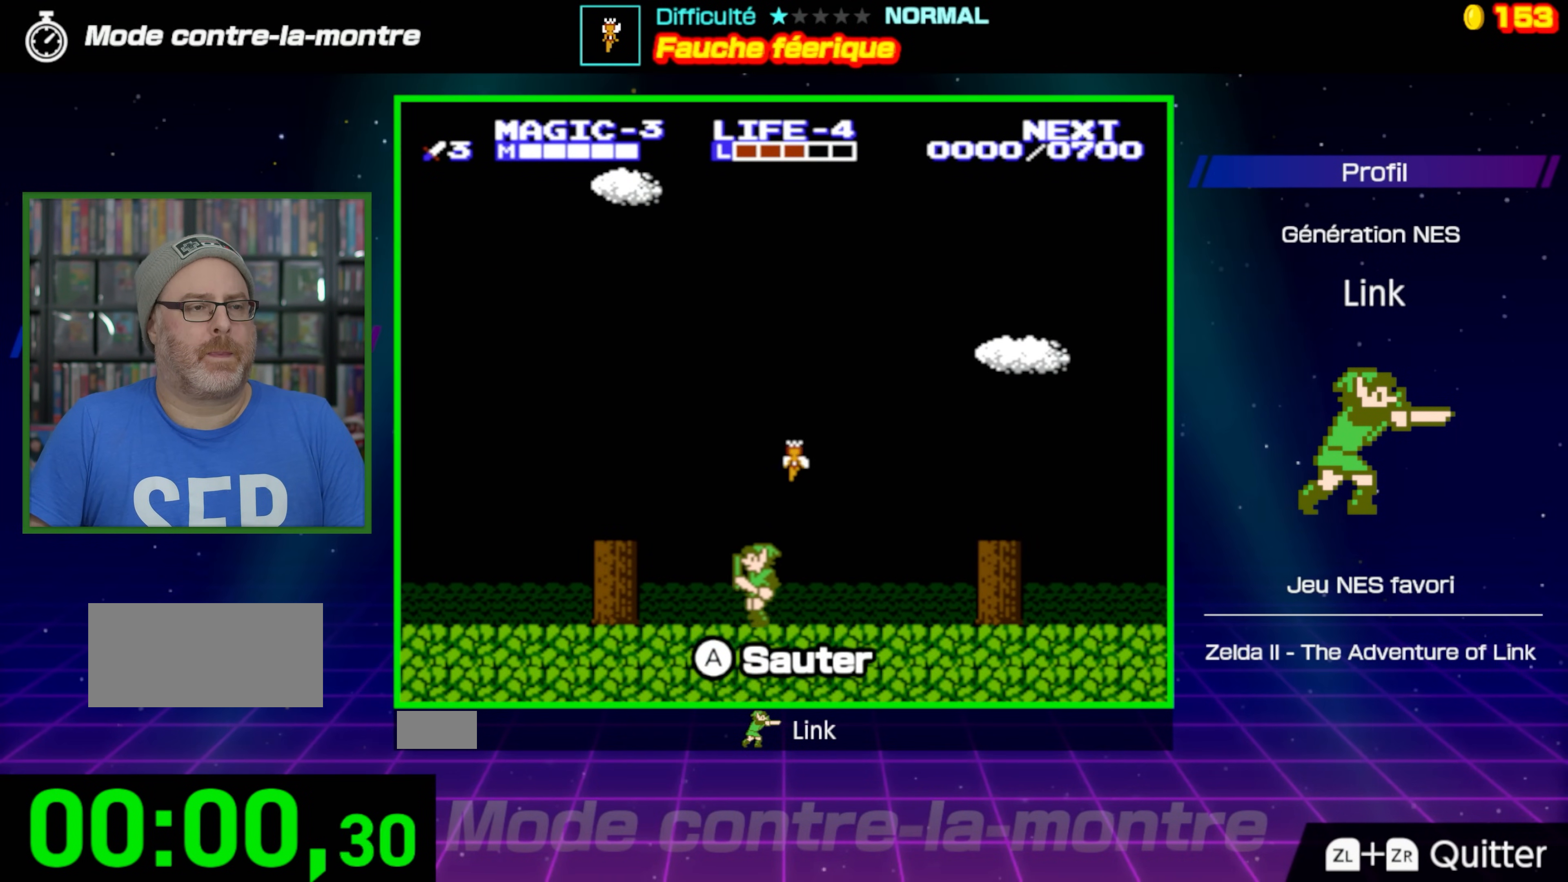
{"buttons": ["A", "DPAD_RIGHT"], "events": [[67, "DPAD_LEFT", "up"], [83, "DPAD_RIGHT", "down"], [367, "A", "down"]]}
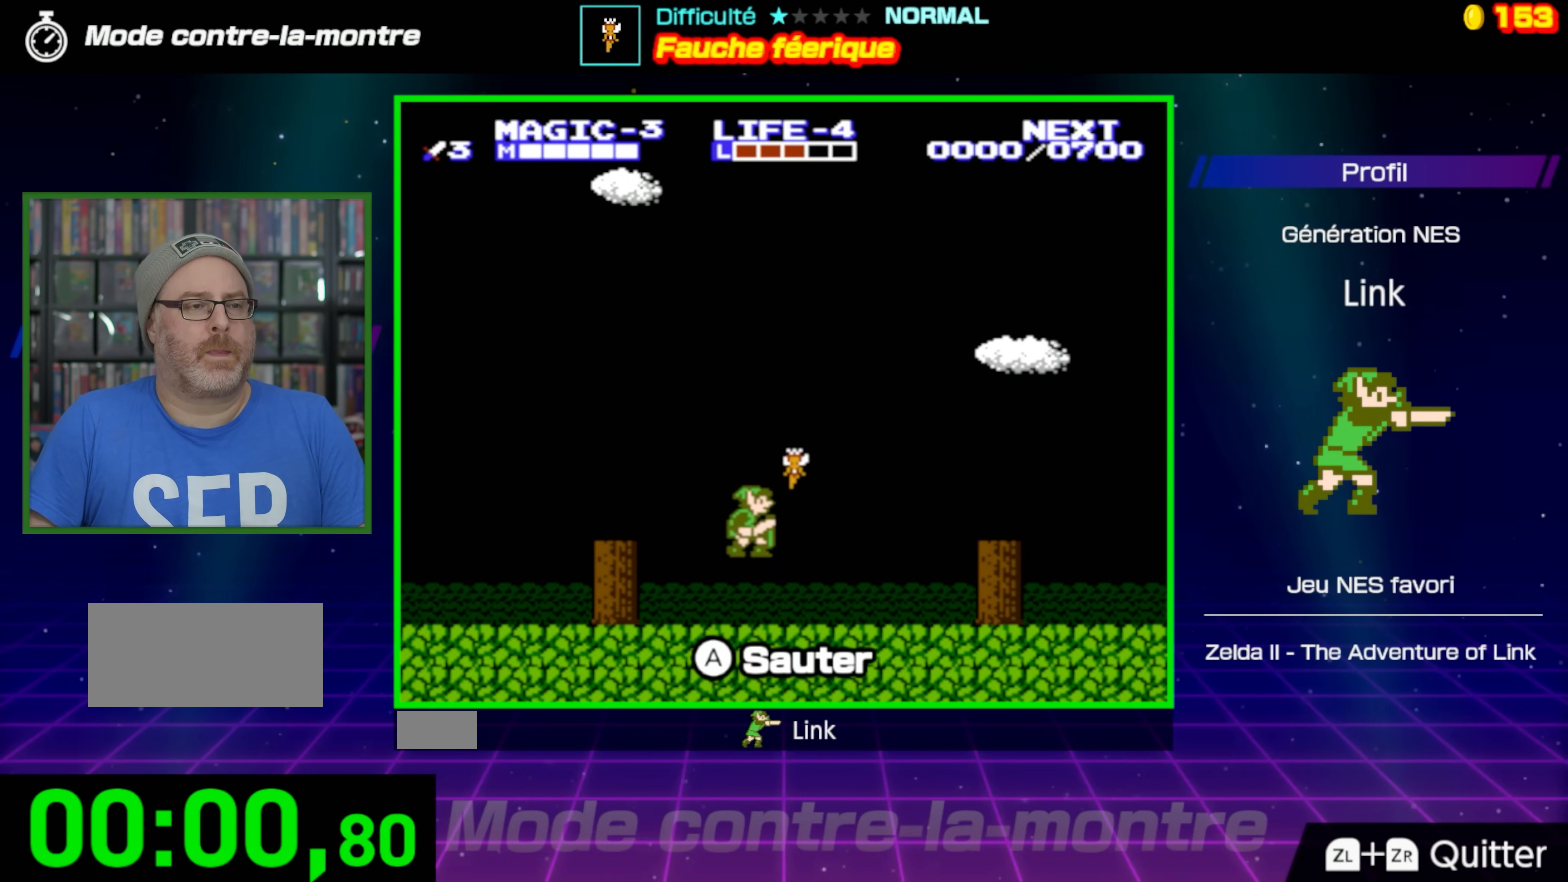
{"buttons": [], "events": [[483, "A", "up"], [483, "DPAD_RIGHT", "up"]]}
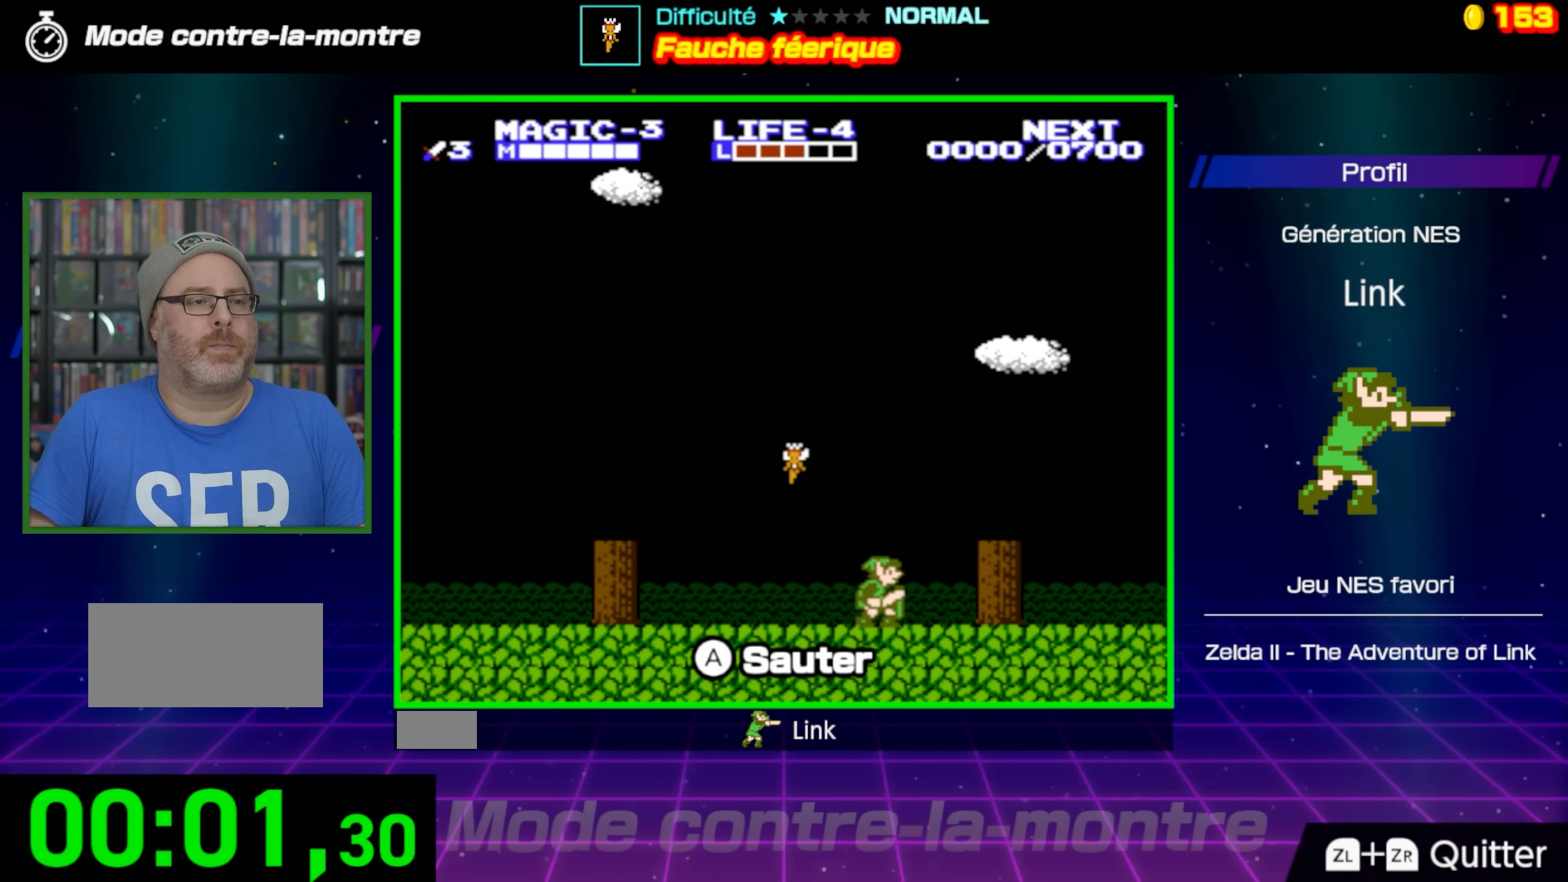
{"buttons": ["DPAD_LEFT"], "events": [[367, "DPAD_LEFT", "down"]]}
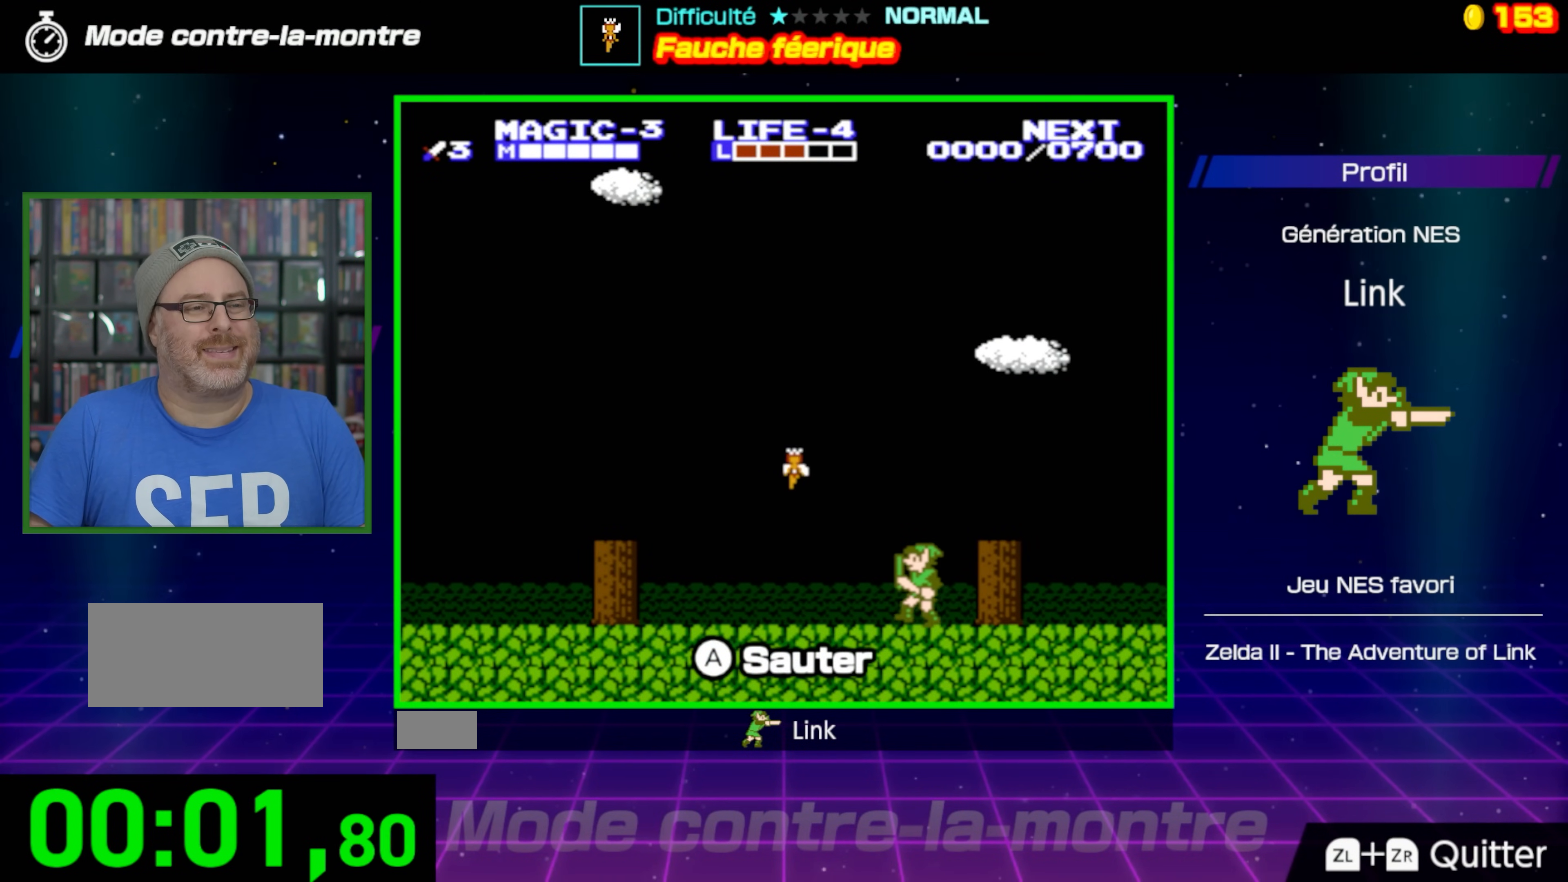
{"buttons": [], "events": [[33, "DPAD_LEFT", "up"]]}
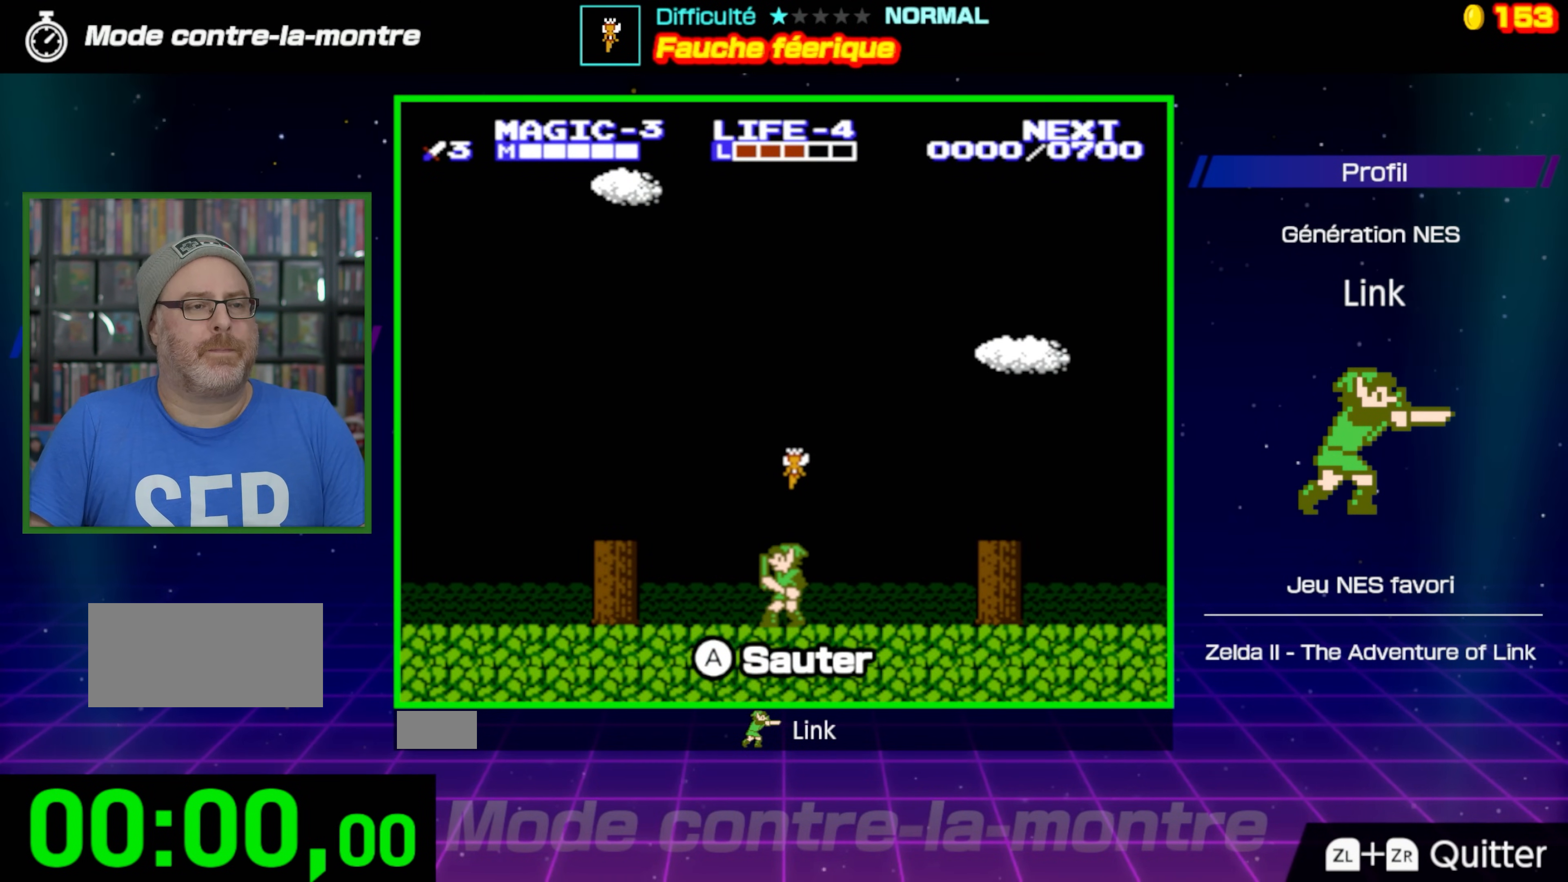
{"buttons": ["DPAD_LEFT"], "events": [[483, "DPAD_LEFT", "down"]]}
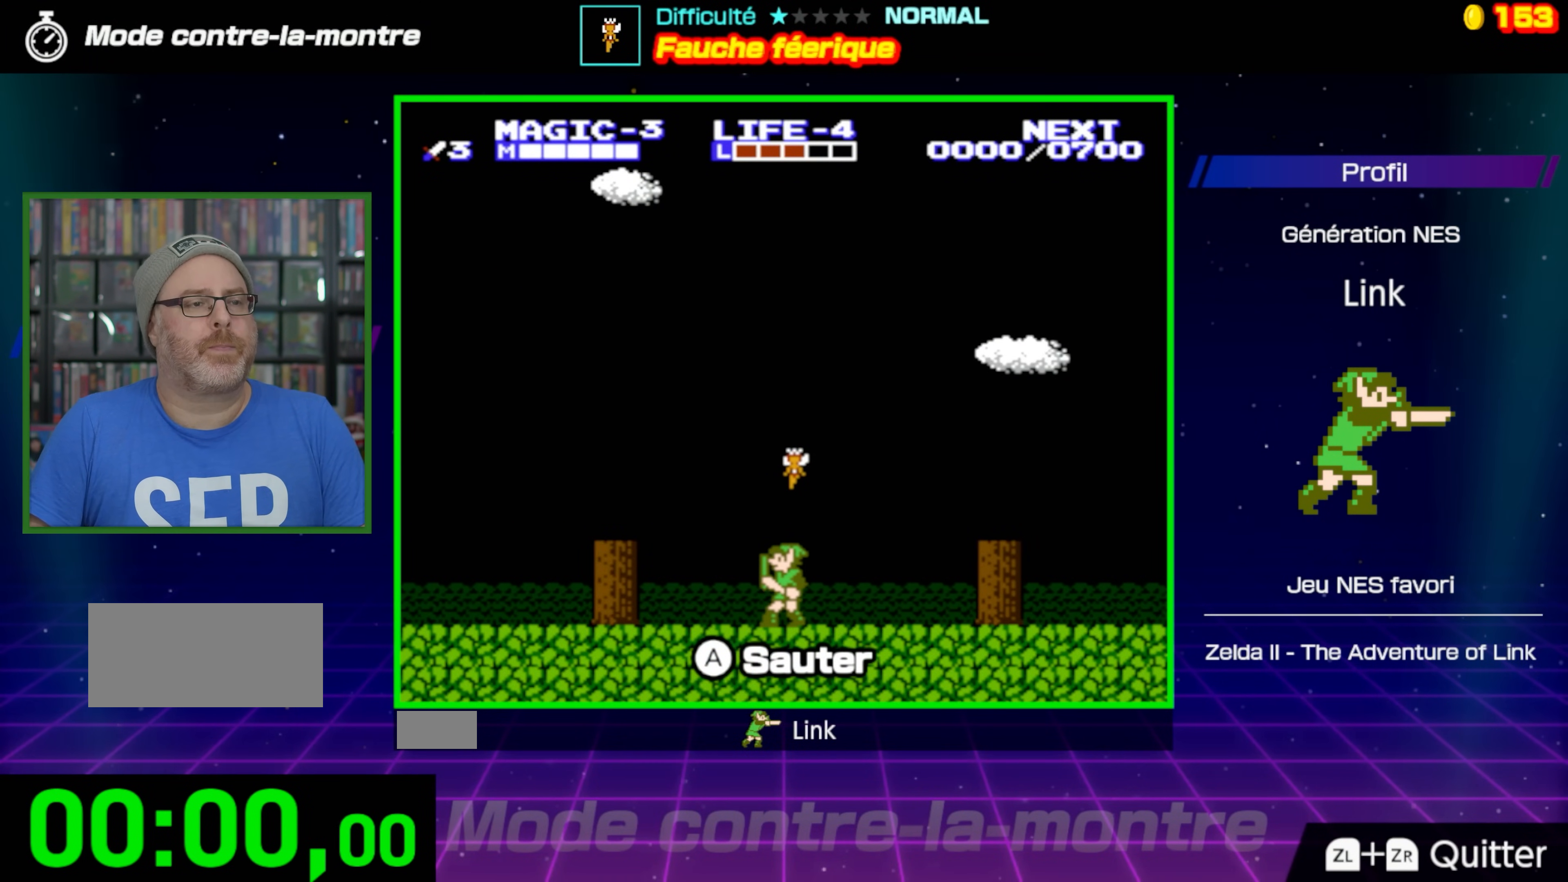
{"buttons": ["DPAD_LEFT"], "events": []}
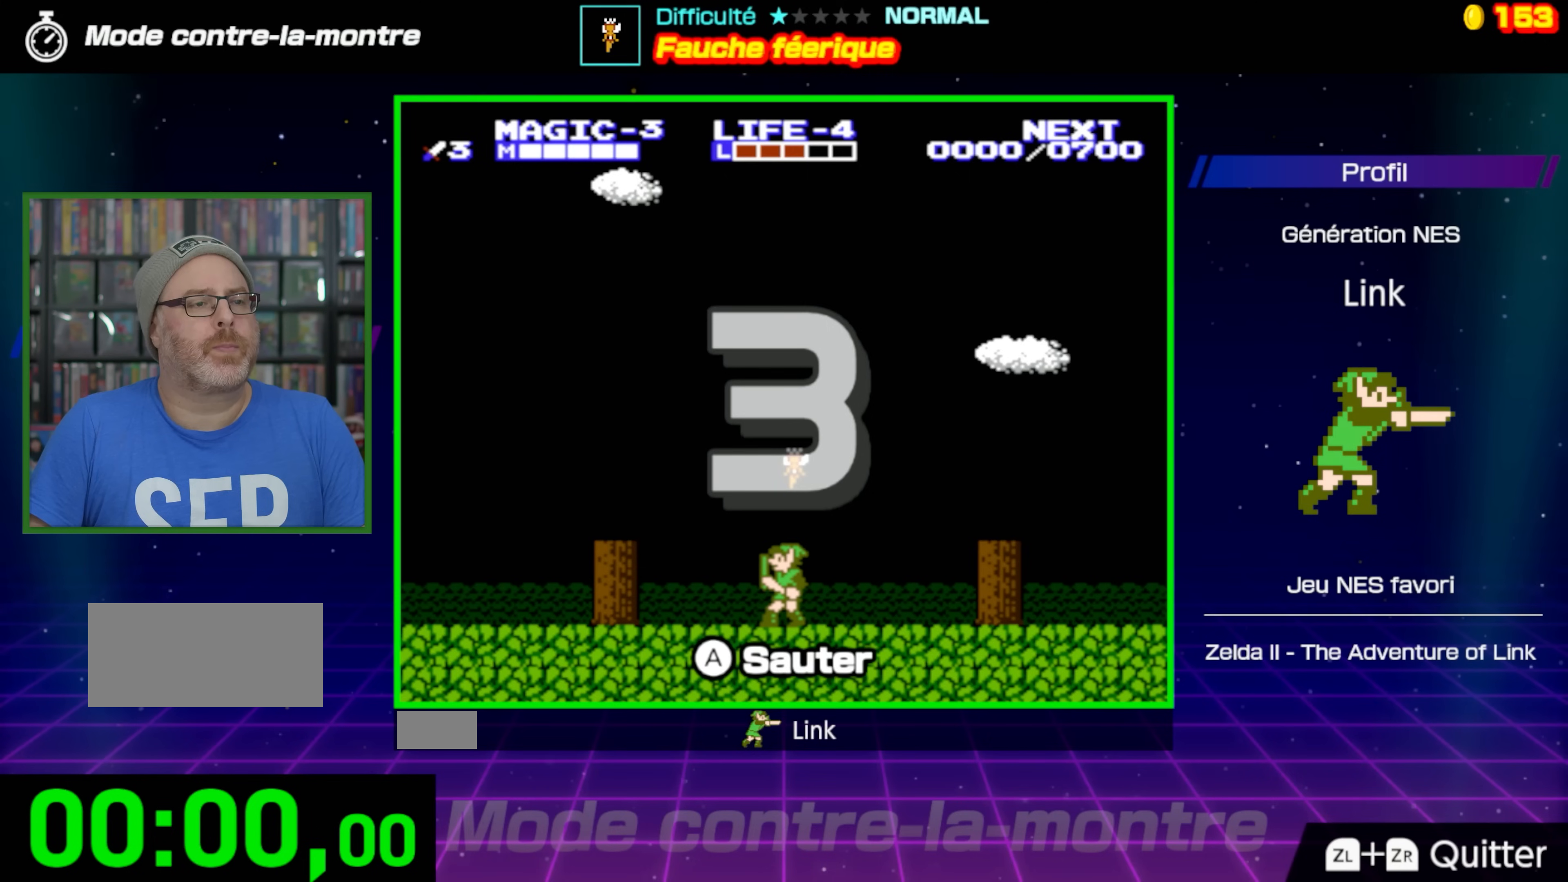
{"buttons": ["DPAD_LEFT"], "events": []}
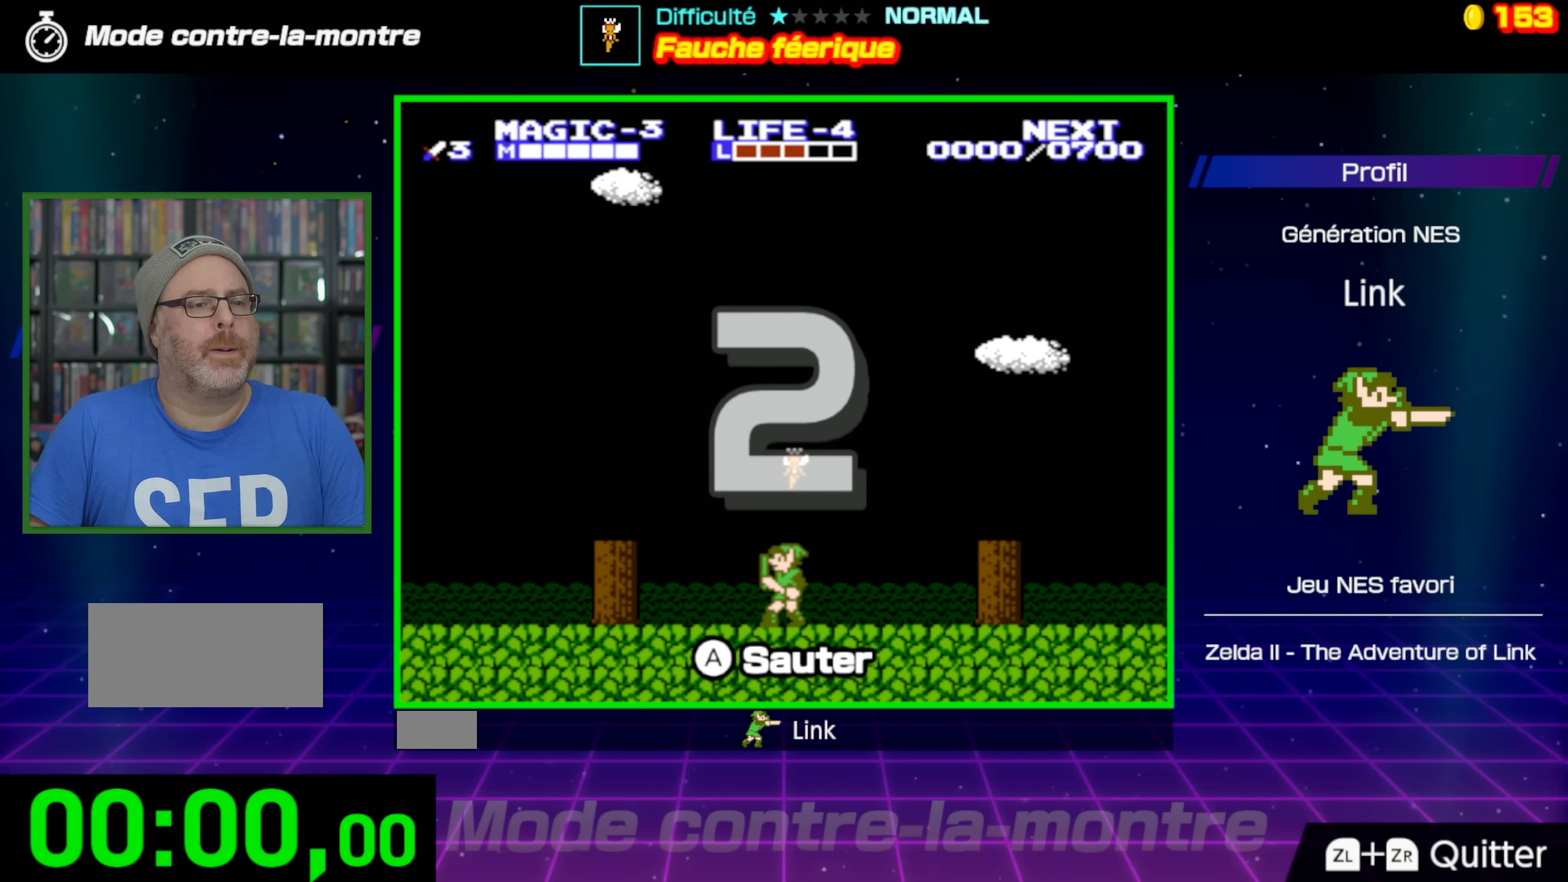
{"buttons": ["DPAD_LEFT"], "events": []}
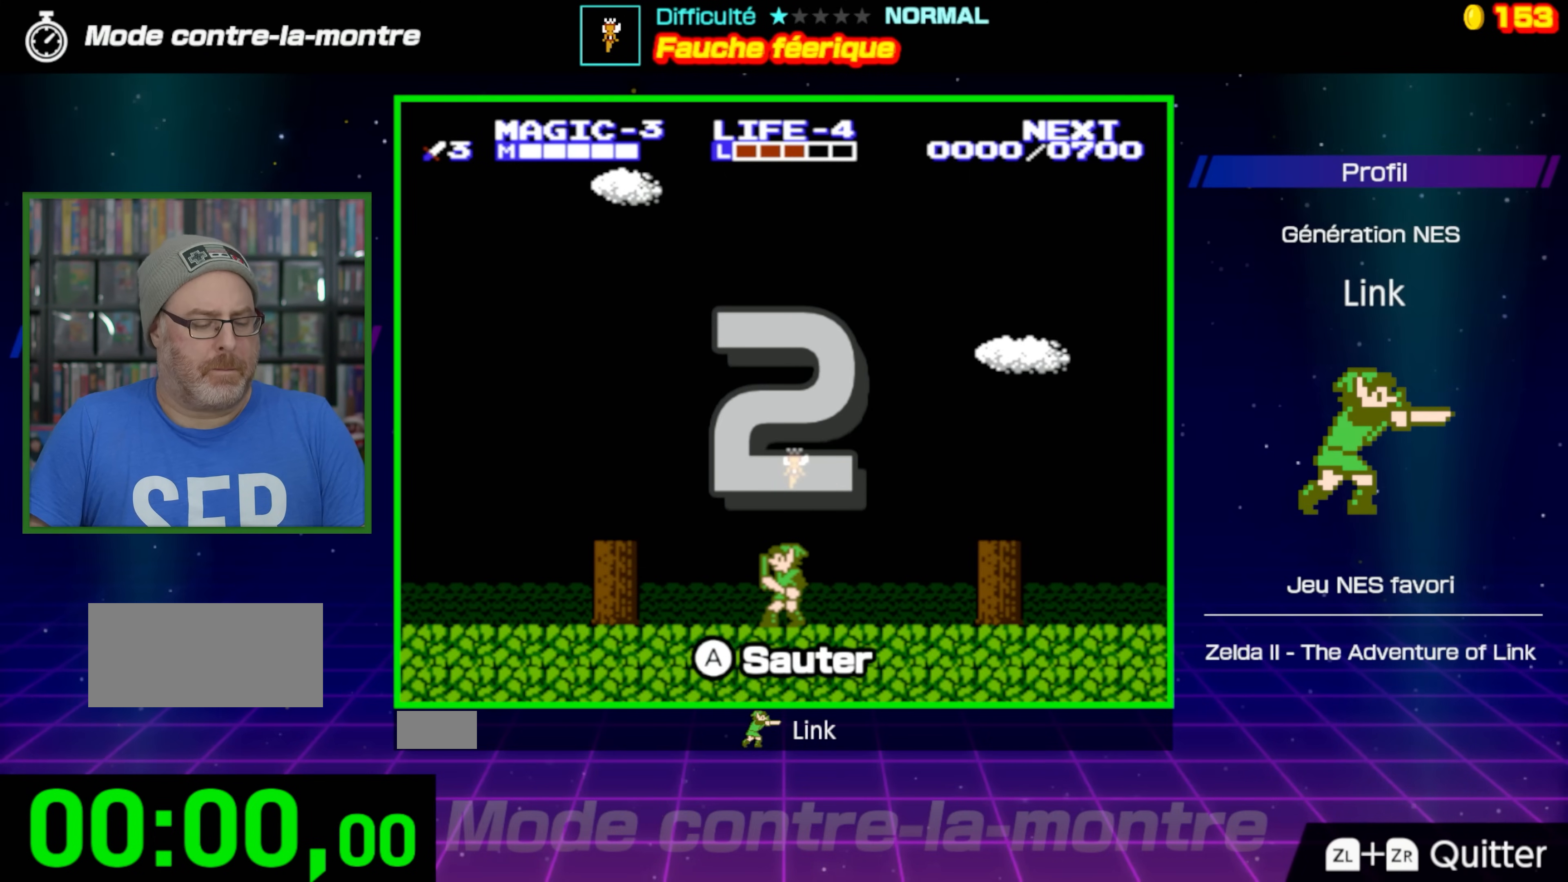
{"buttons": ["DPAD_LEFT"], "events": []}
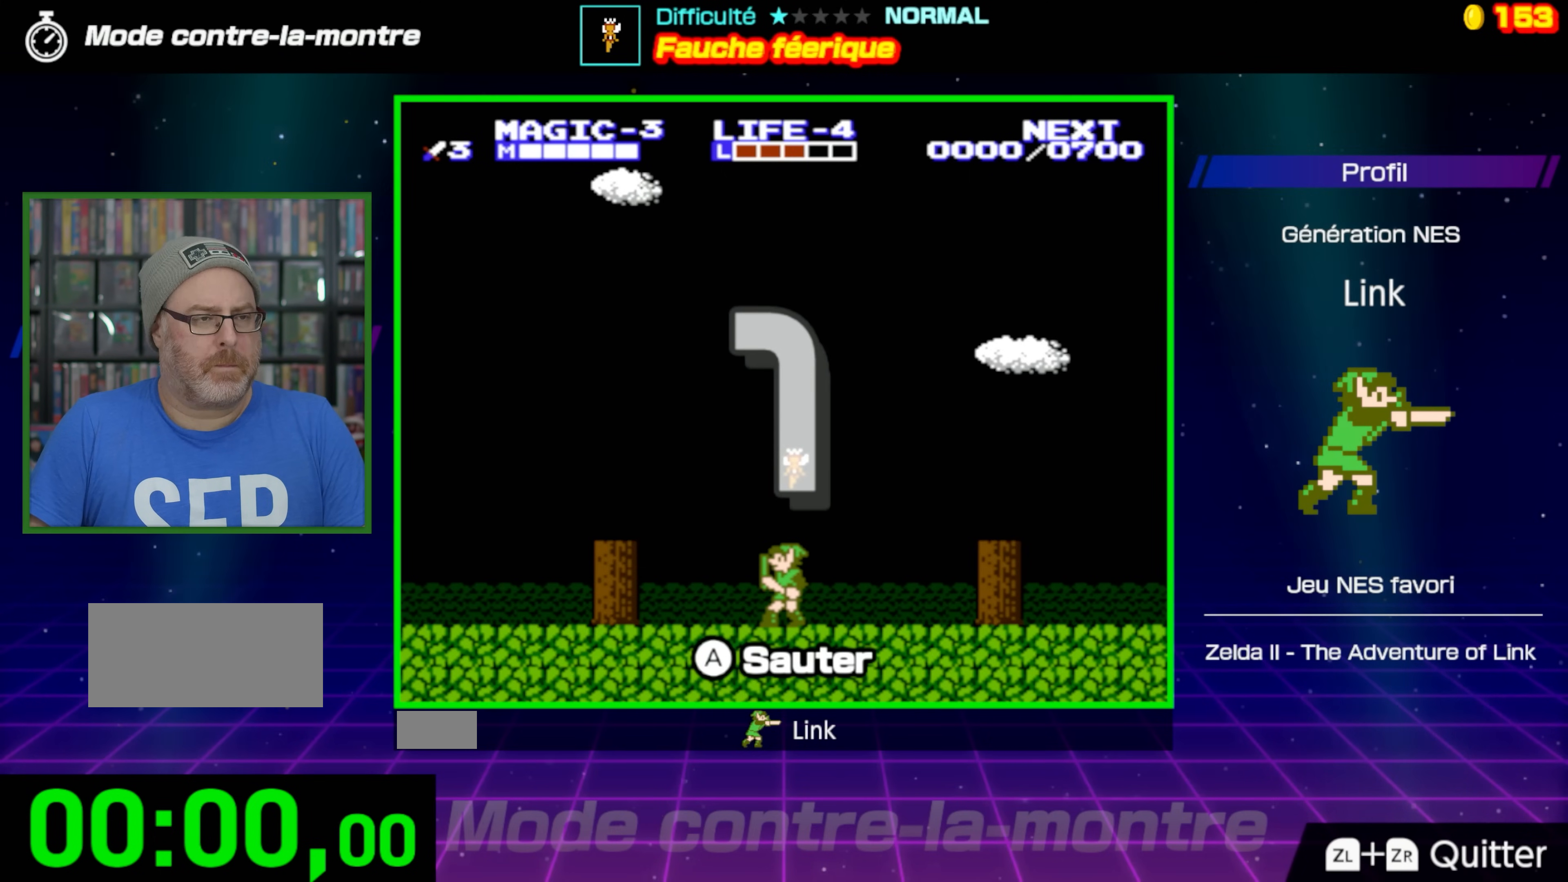
{"buttons": ["DPAD_LEFT"], "events": []}
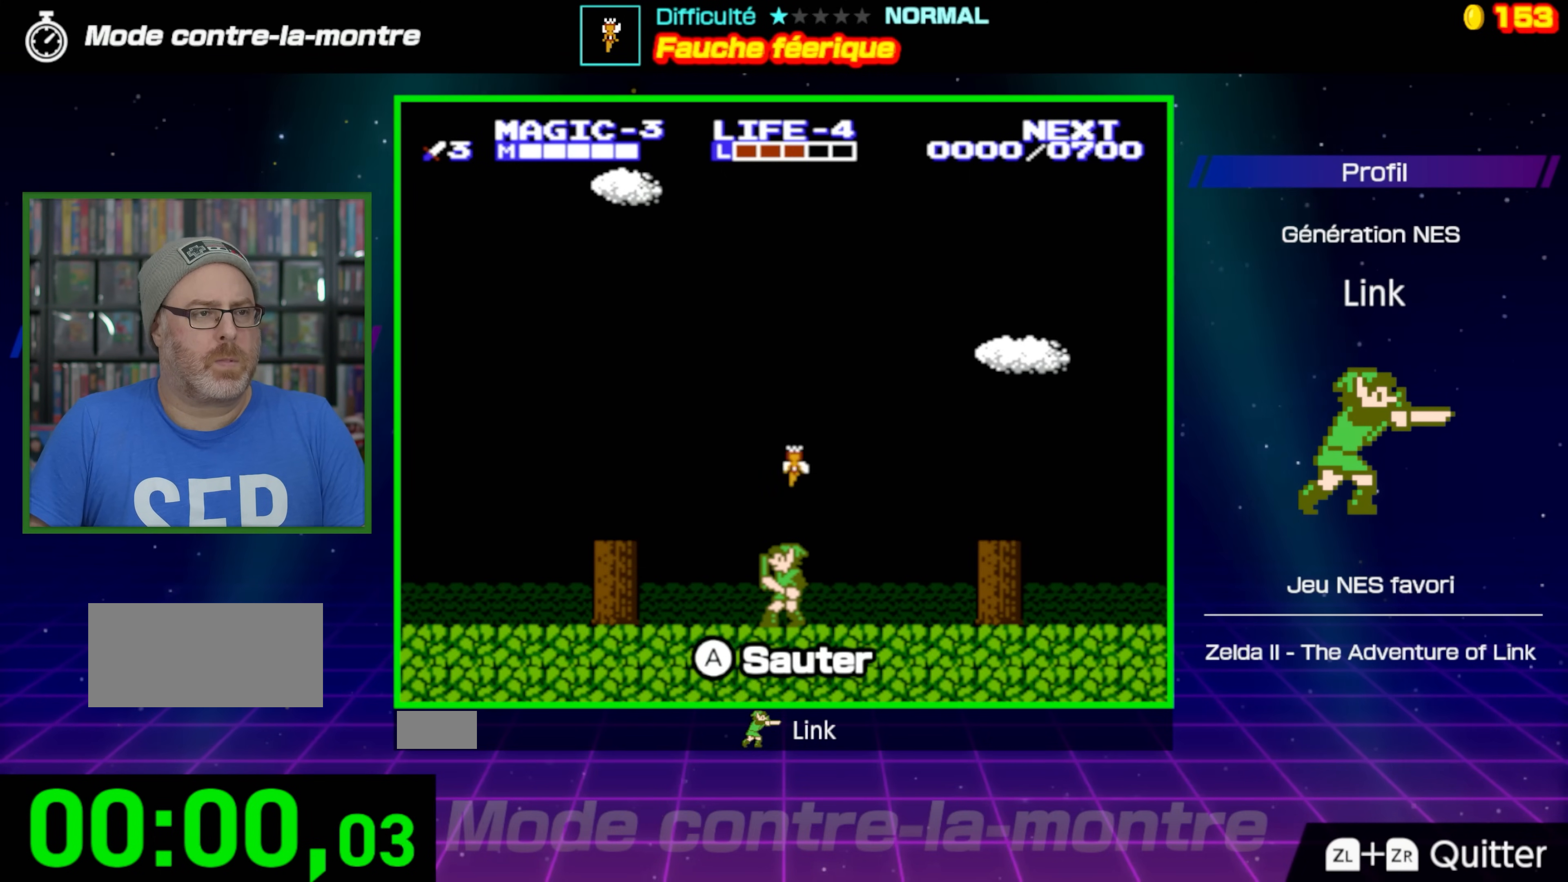
{"buttons": [], "events": [[433, "DPAD_LEFT", "up"]]}
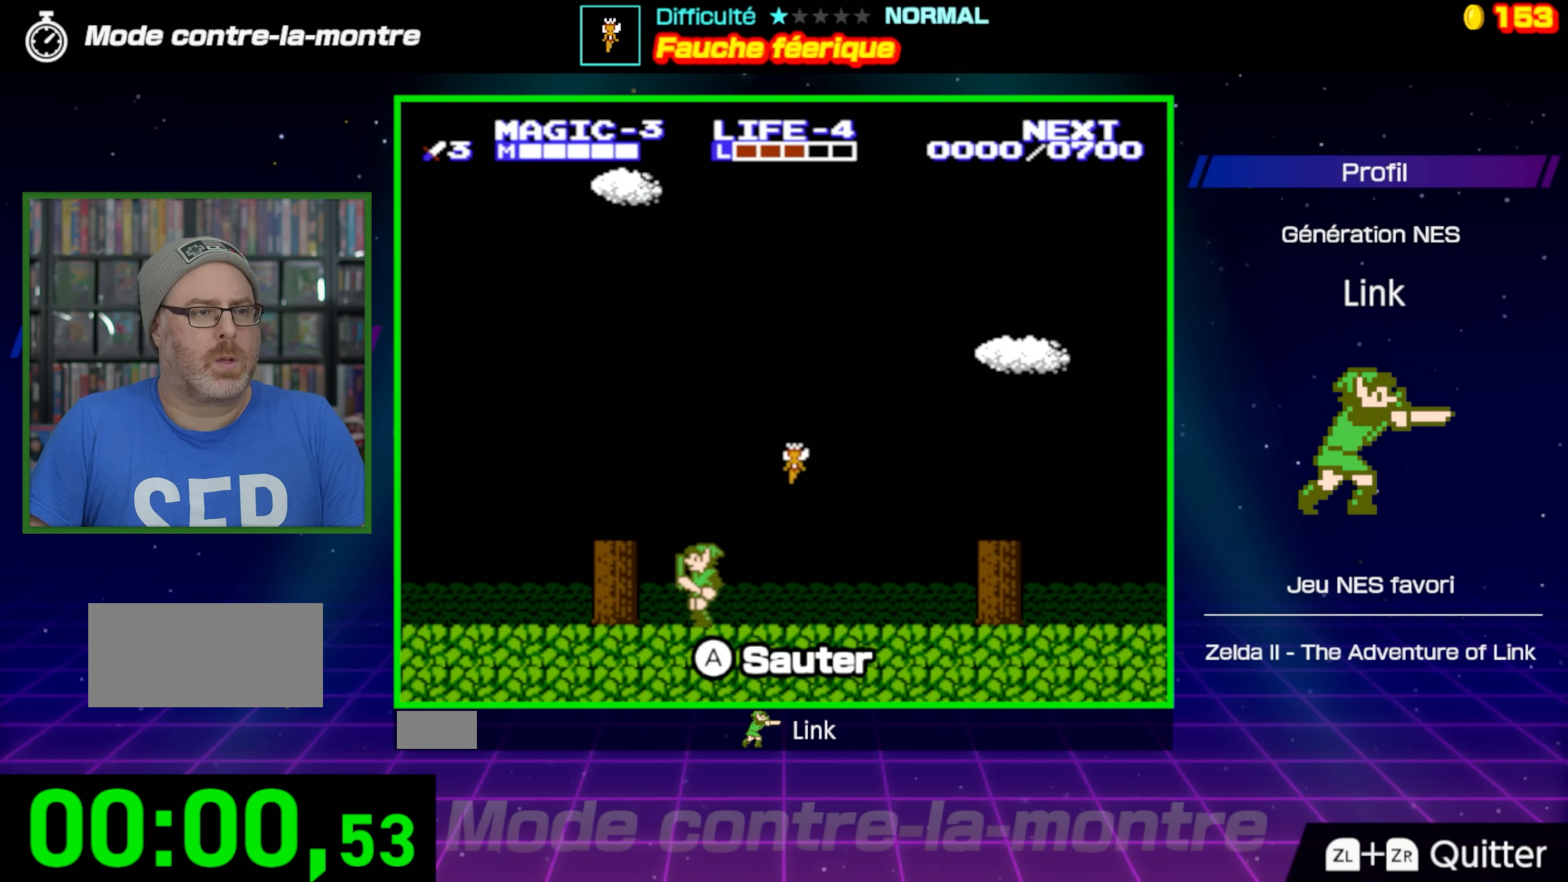
{"buttons": ["A", "DPAD_RIGHT"], "events": [[50, "DPAD_RIGHT", "down"], [467, "A", "down"]]}
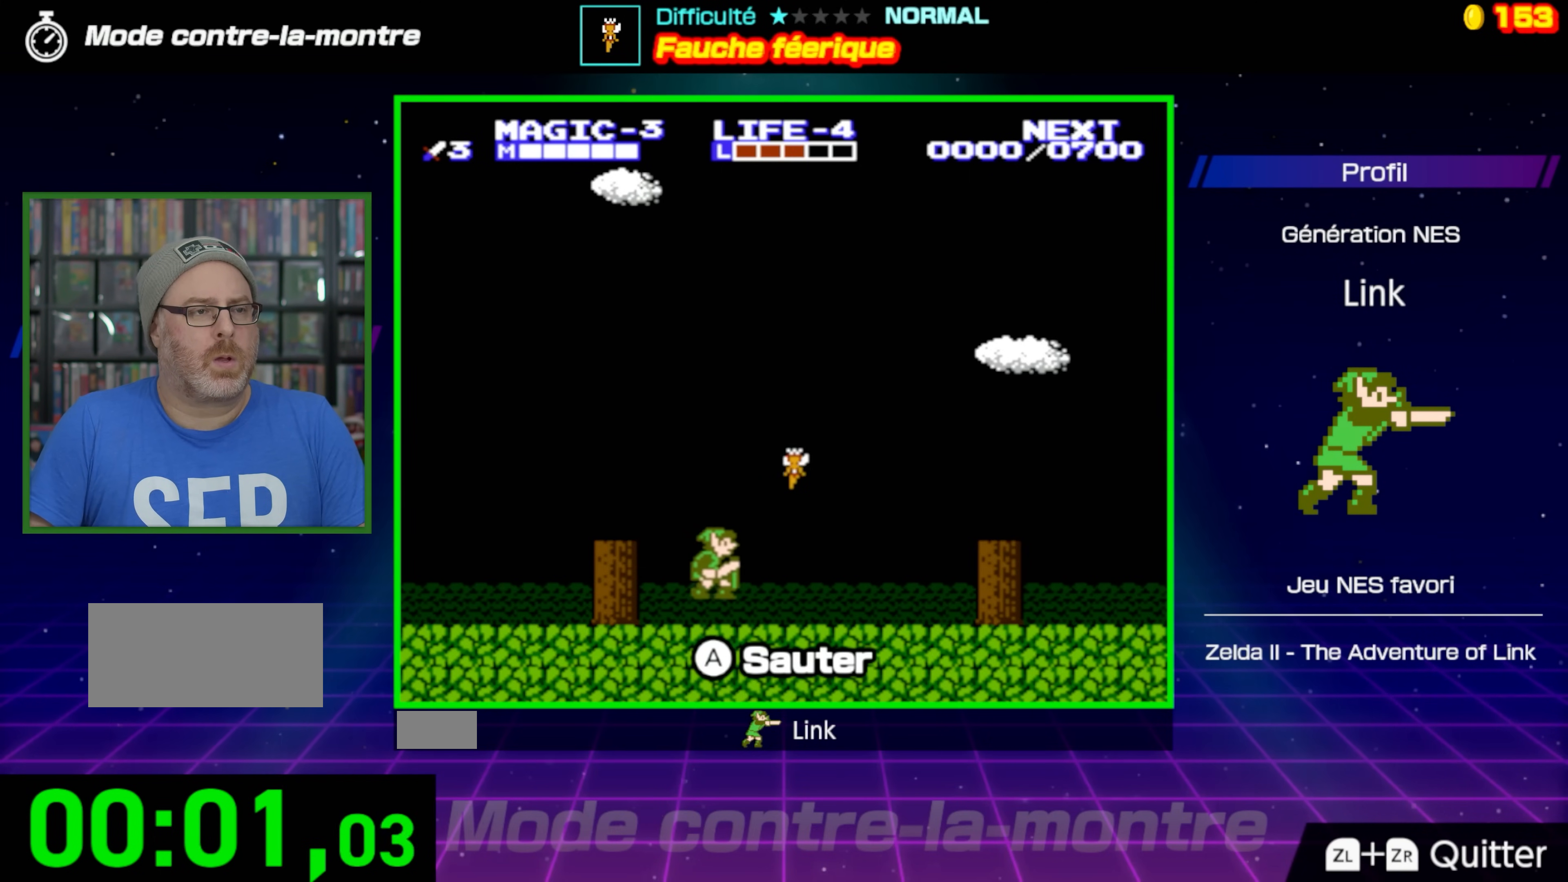
{"buttons": ["A", "DPAD_RIGHT"], "events": []}
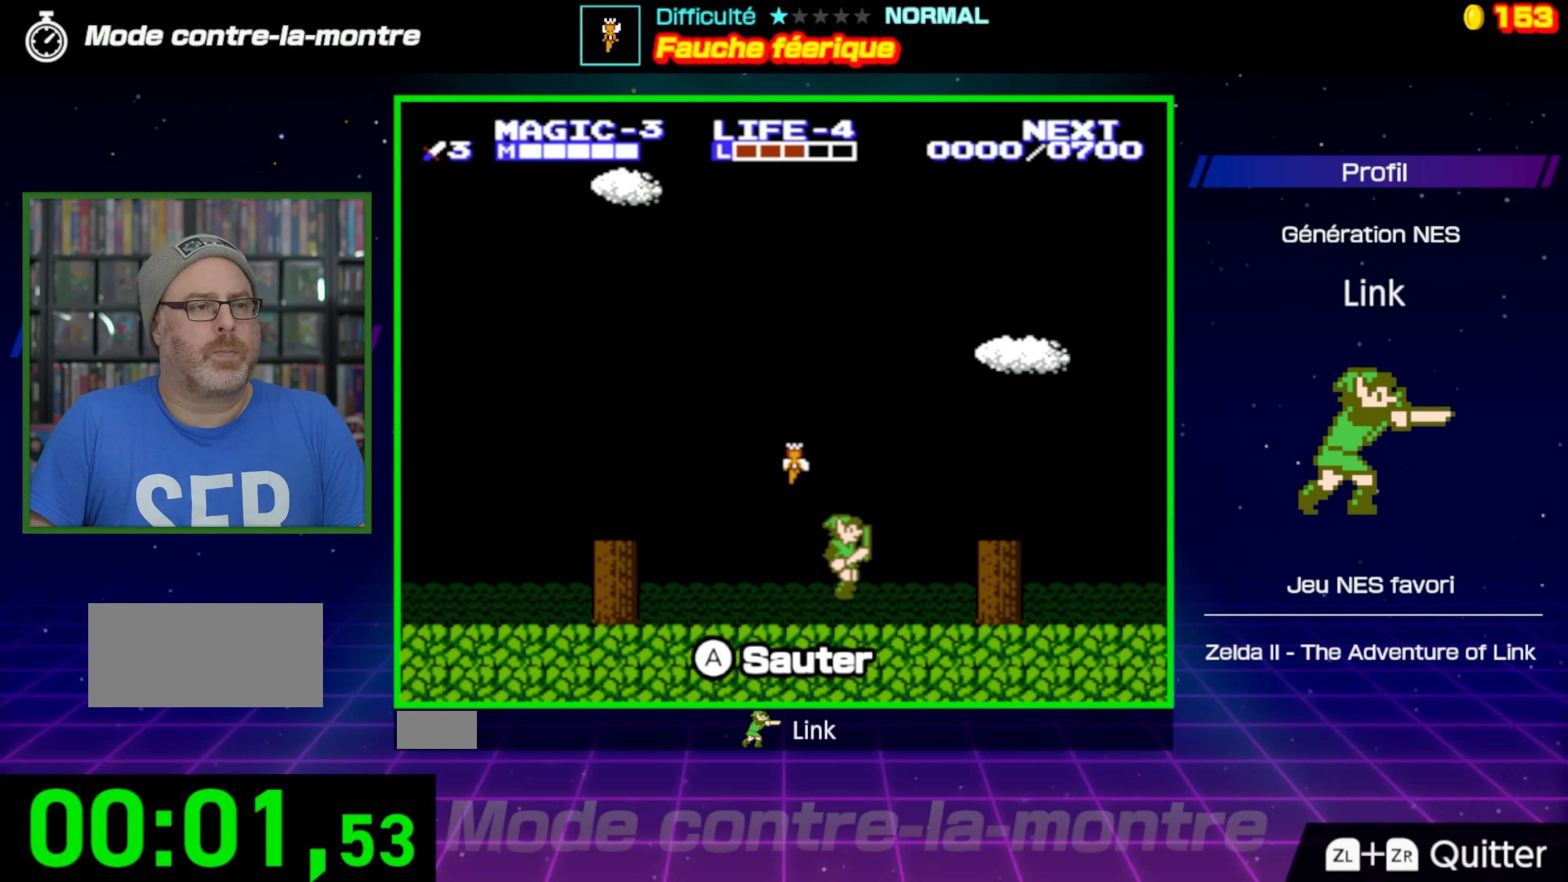
{"buttons": ["DPAD_LEFT"], "events": [[117, "DPAD_RIGHT", "up"], [150, "A", "up"], [217, "DPAD_LEFT", "down"]]}
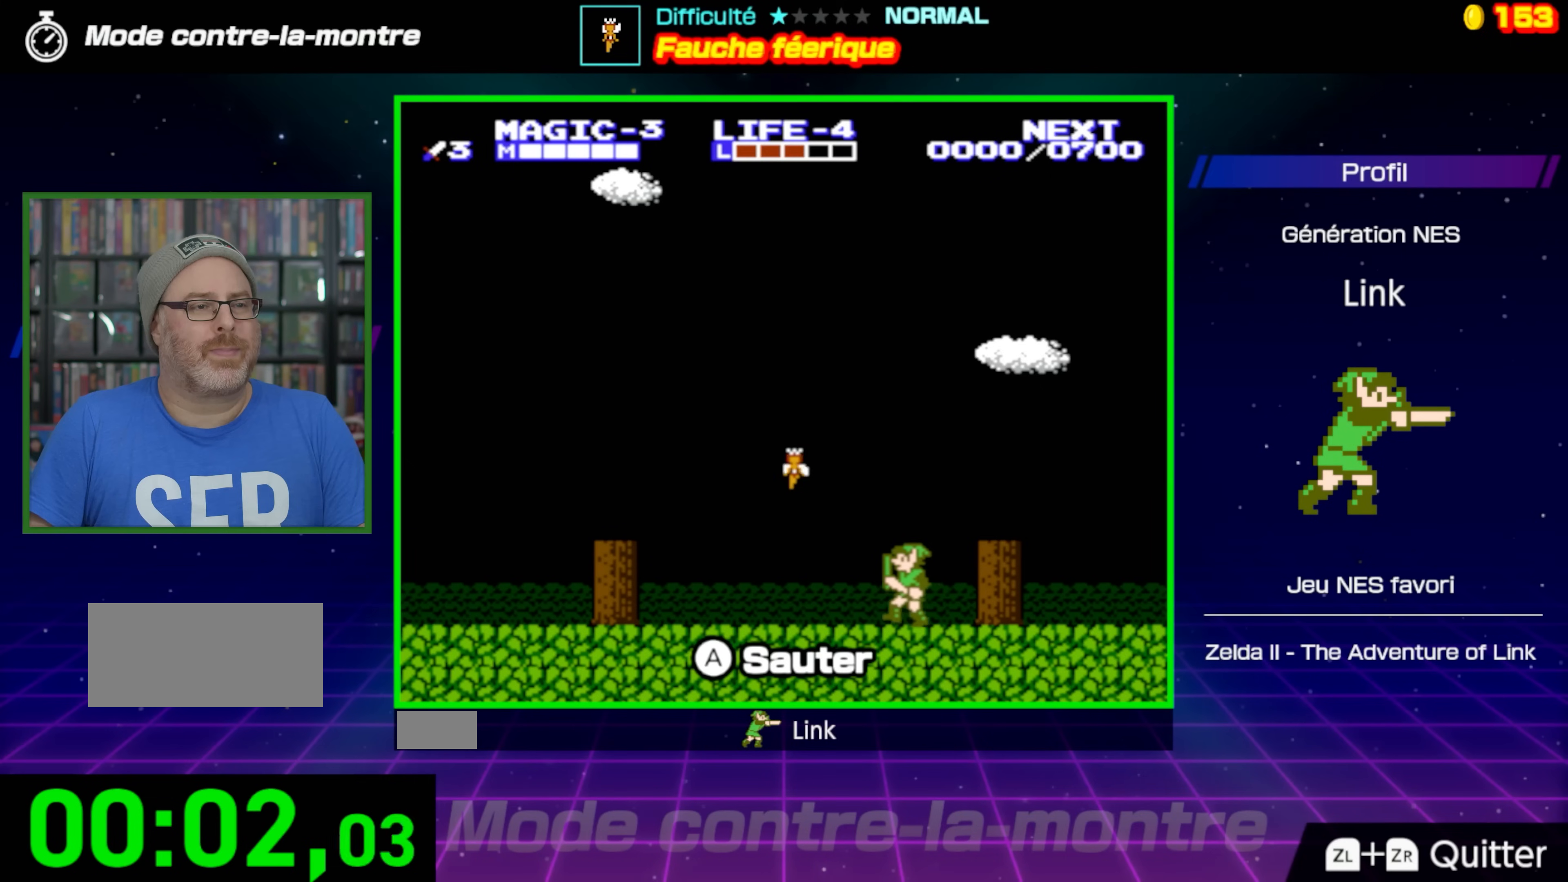
{"buttons": ["A", "DPAD_LEFT"], "events": [[200, "A", "down"]]}
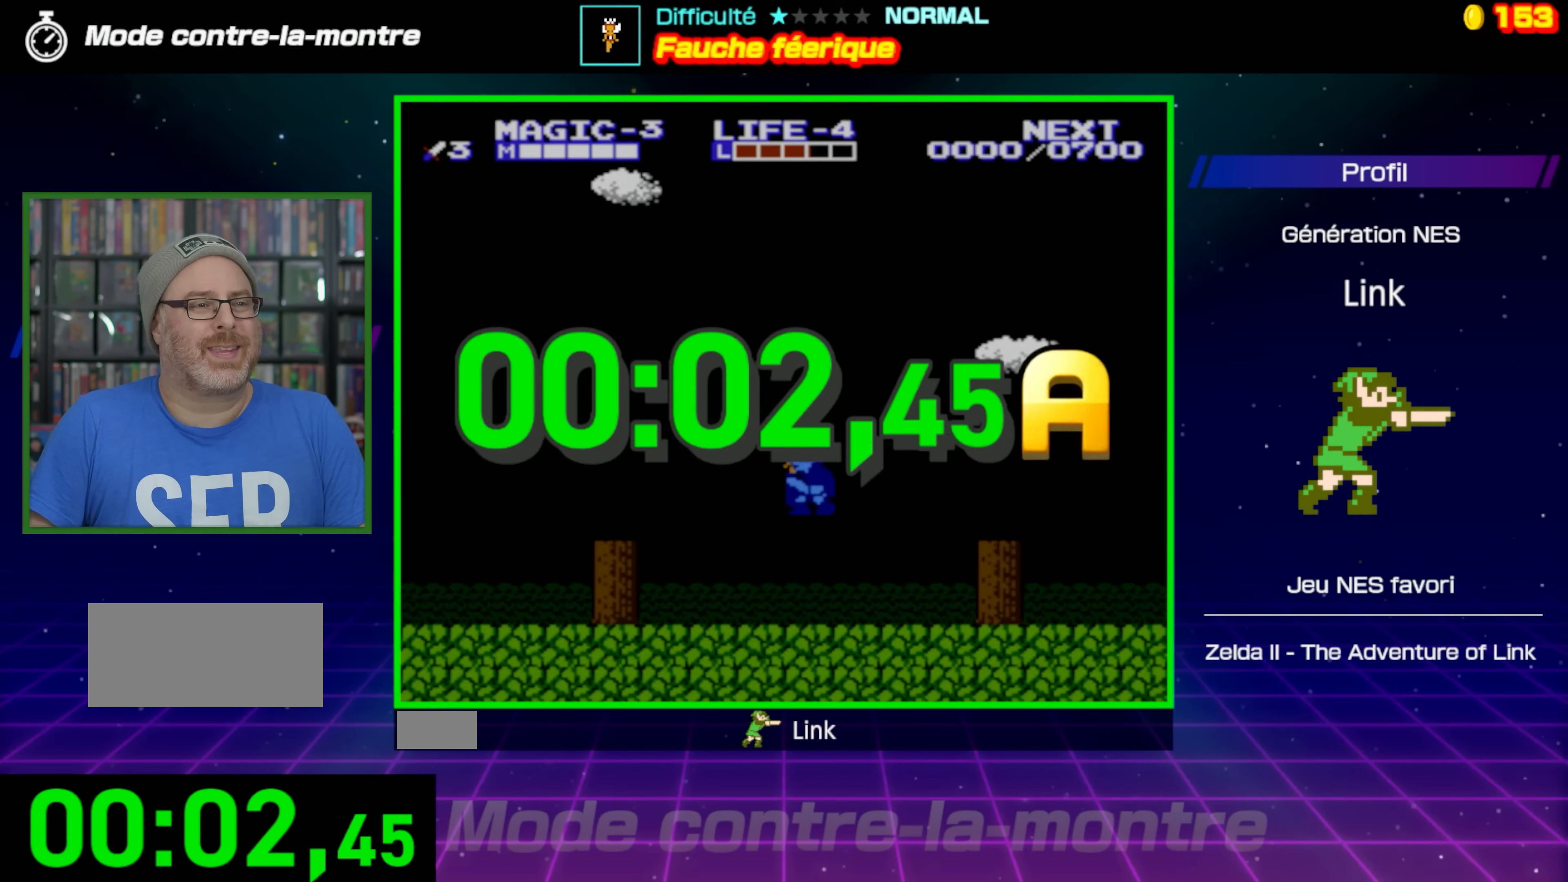
{"buttons": [], "events": [[283, "DPAD_LEFT", "up"], [333, "A", "up"]]}
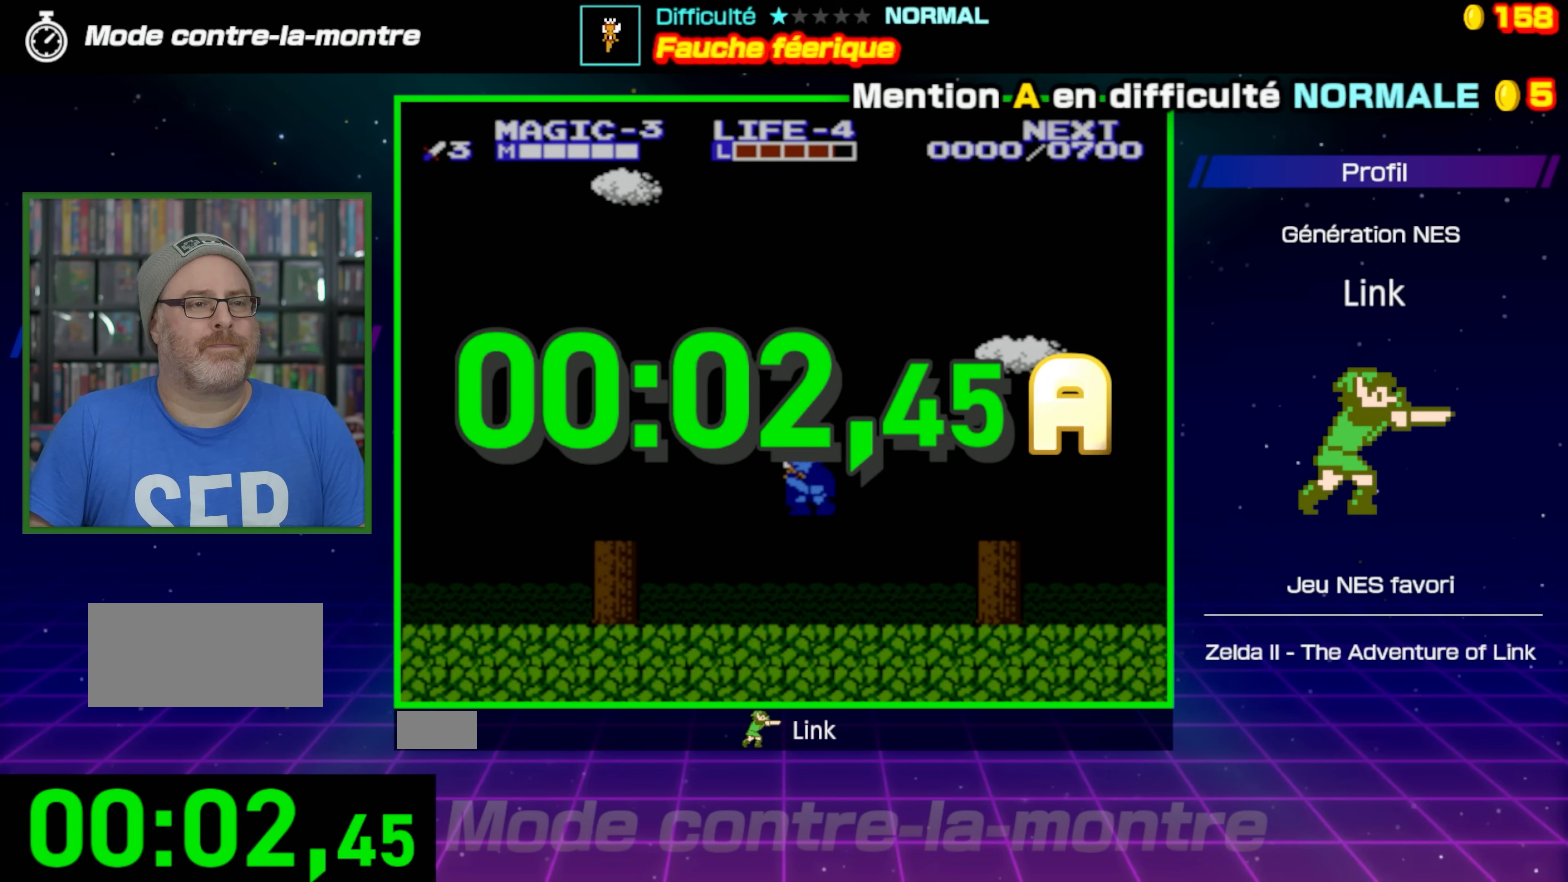
{"buttons": [], "events": [[100, "A", "down"], [250, "A", "up"], [350, "A", "down"], [500, "A", "up"]]}
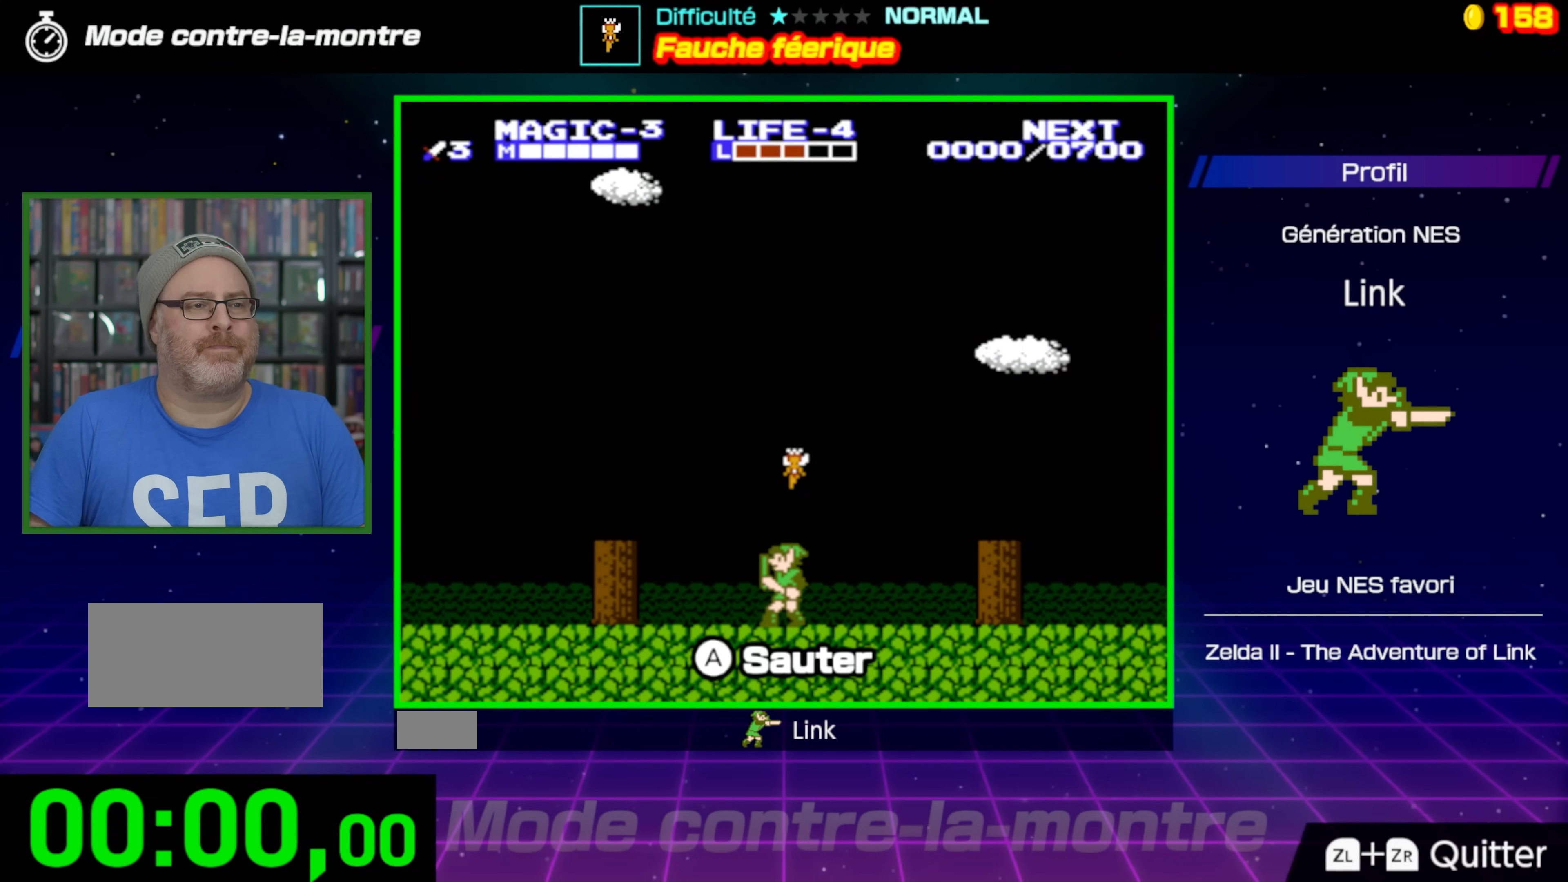
{"buttons": [], "events": [[100, "A", "down"], [217, "A", "up"]]}
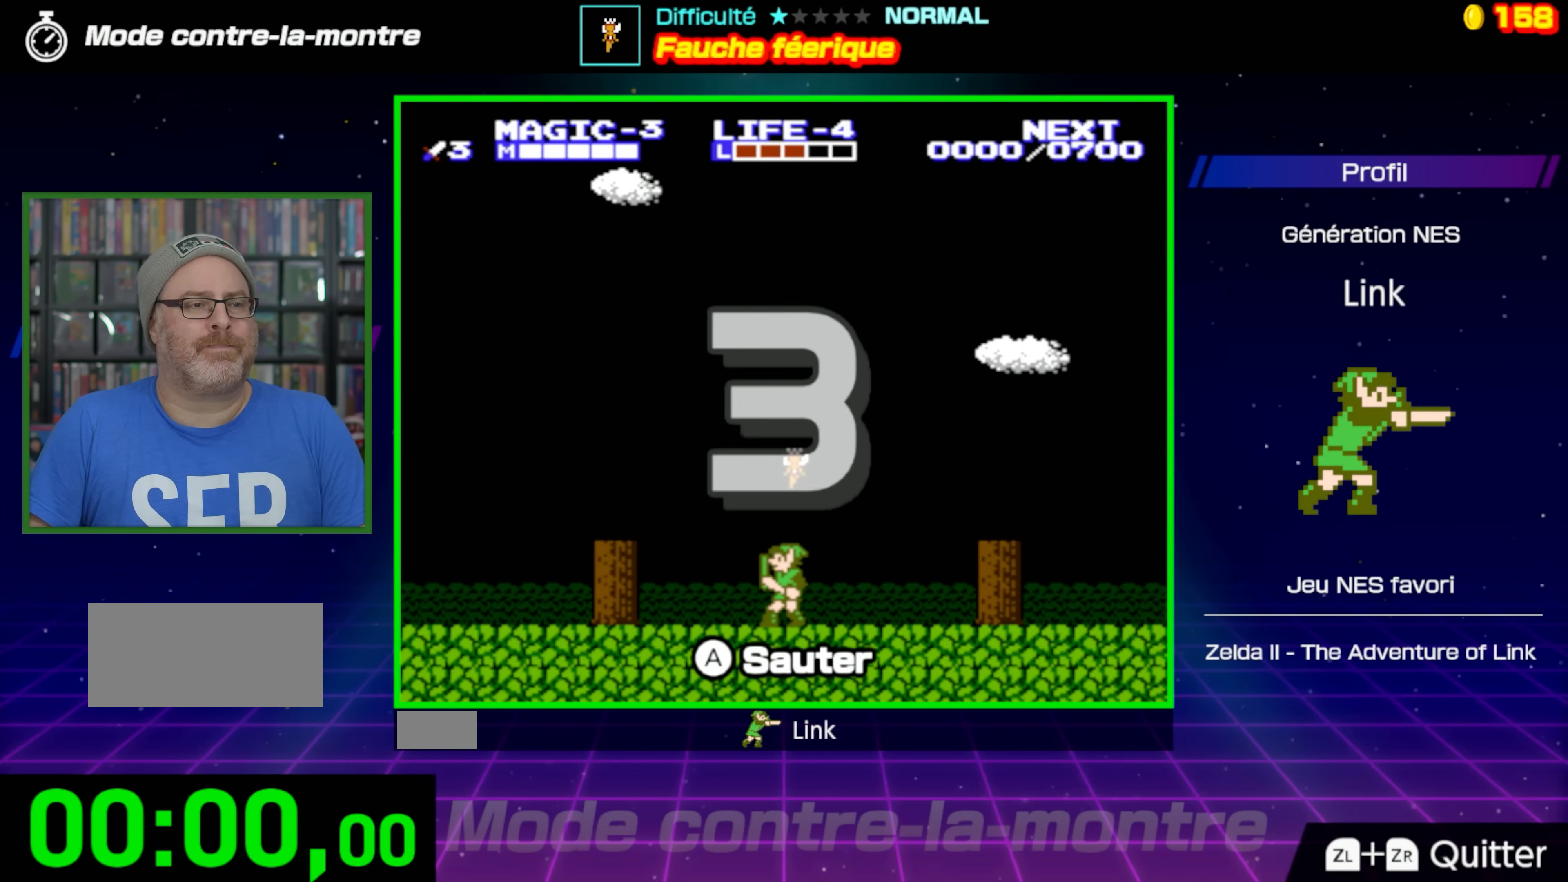
{"buttons": ["A", "DPAD_RIGHT"], "events": [[117, "DPAD_RIGHT", "down"], [450, "A", "down"]]}
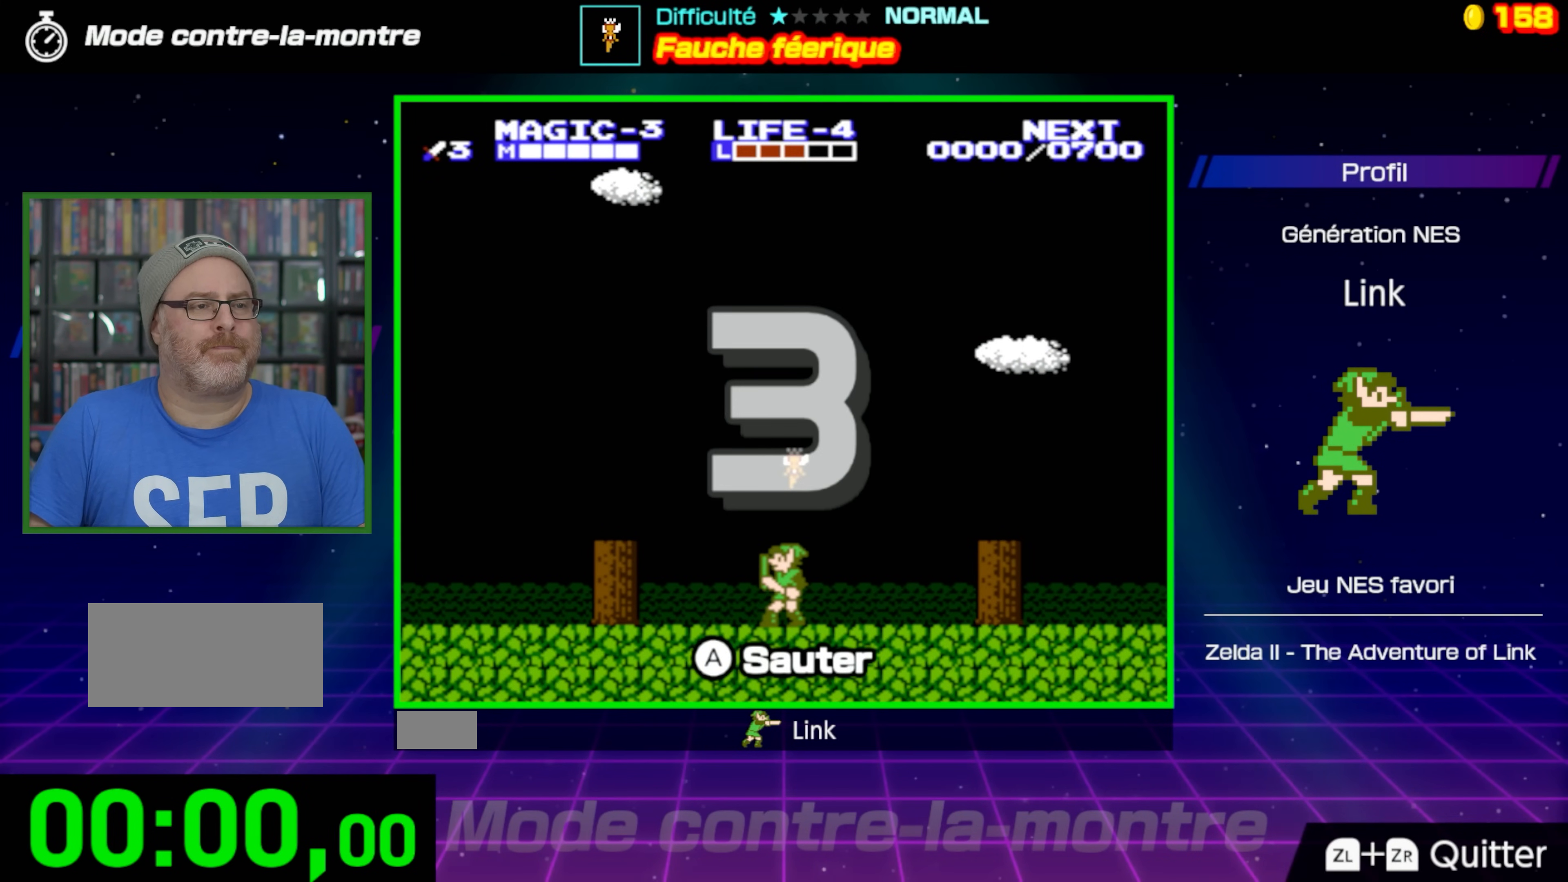
{"buttons": ["DPAD_RIGHT"], "events": [[67, "DPAD_RIGHT", "up"], [133, "A", "up"], [300, "DPAD_RIGHT", "down"]]}
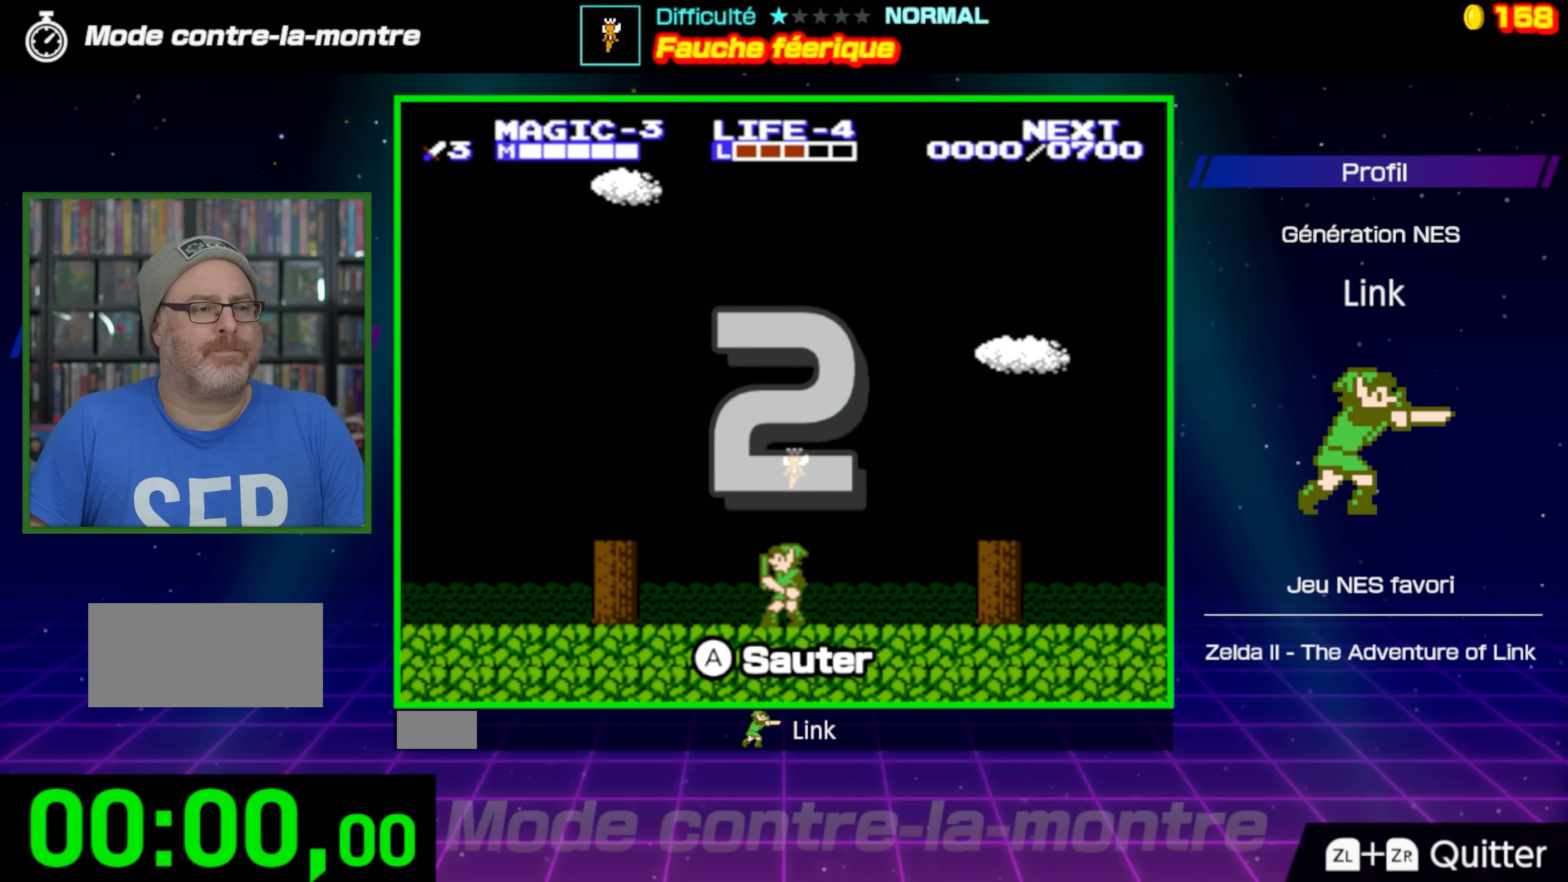
{"buttons": ["DPAD_RIGHT"], "events": []}
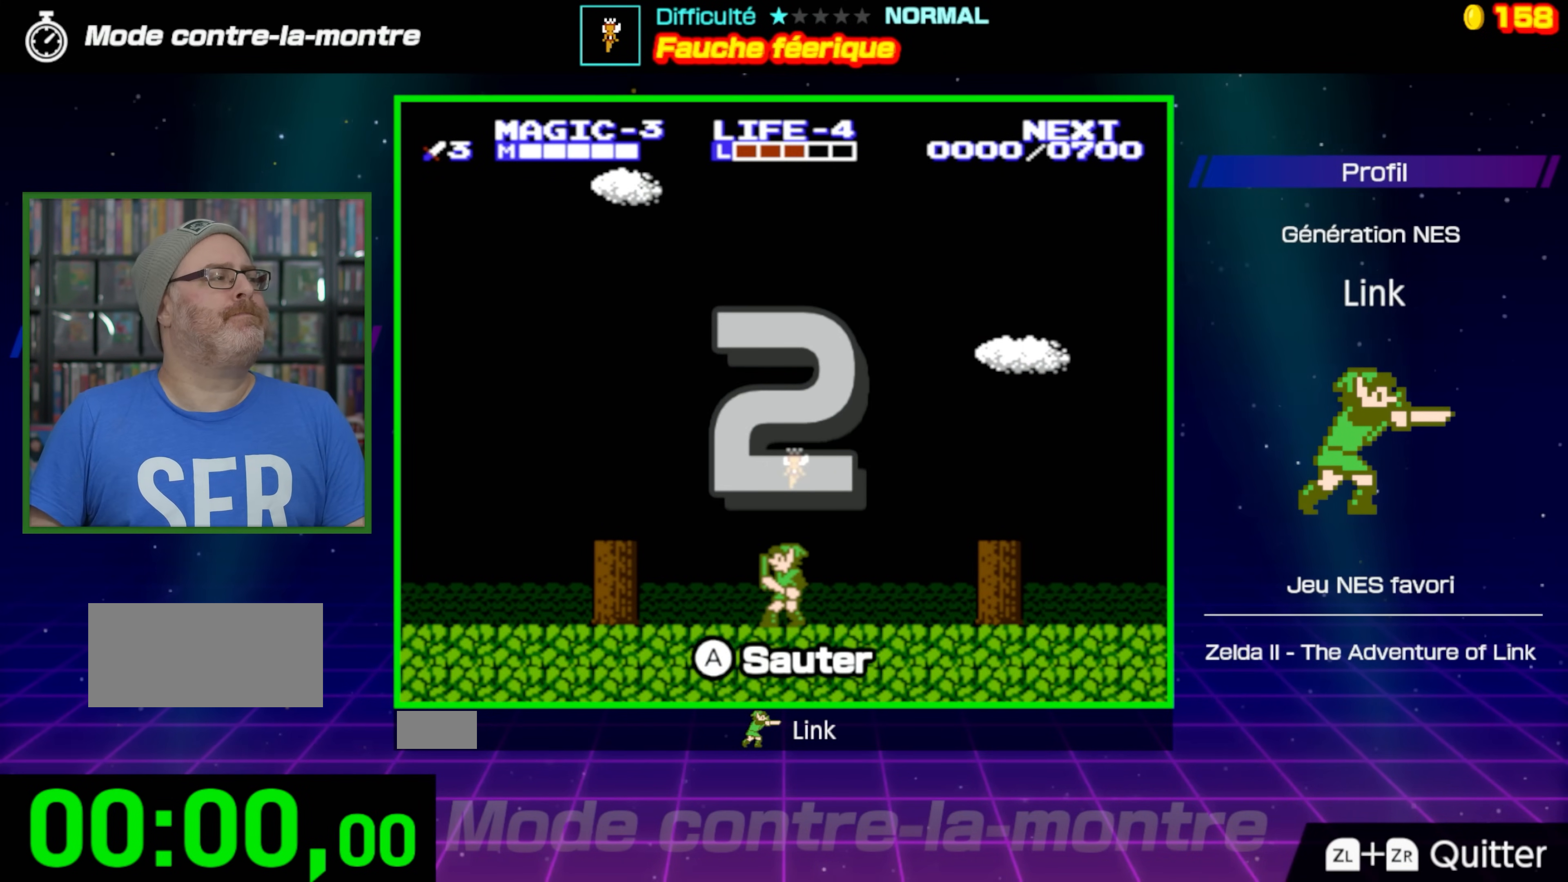
{"buttons": ["DPAD_RIGHT"], "events": []}
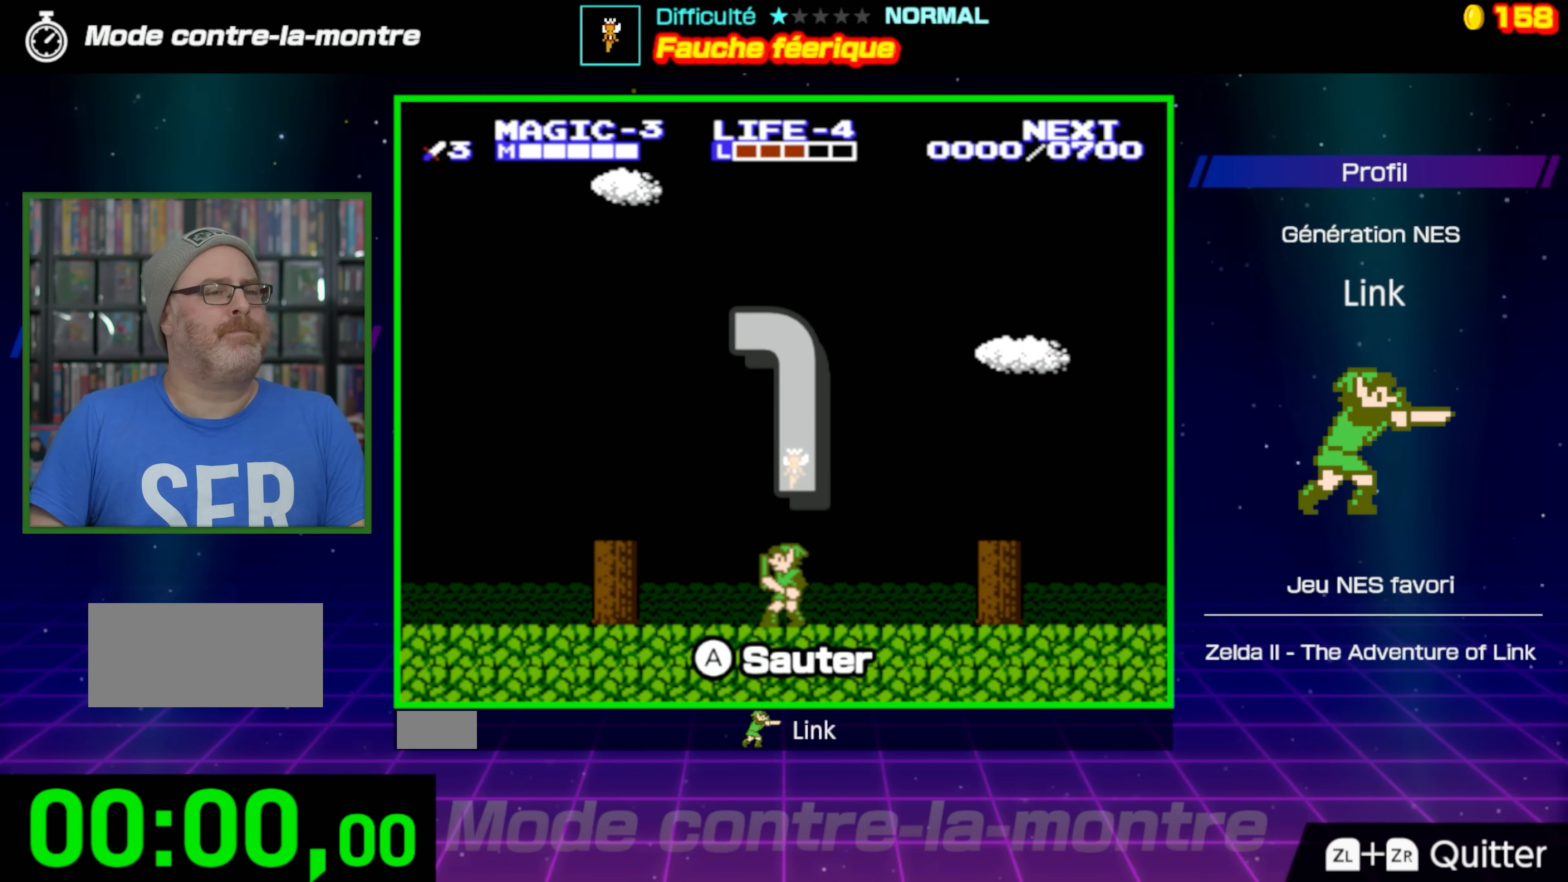
{"buttons": ["DPAD_RIGHT"], "events": []}
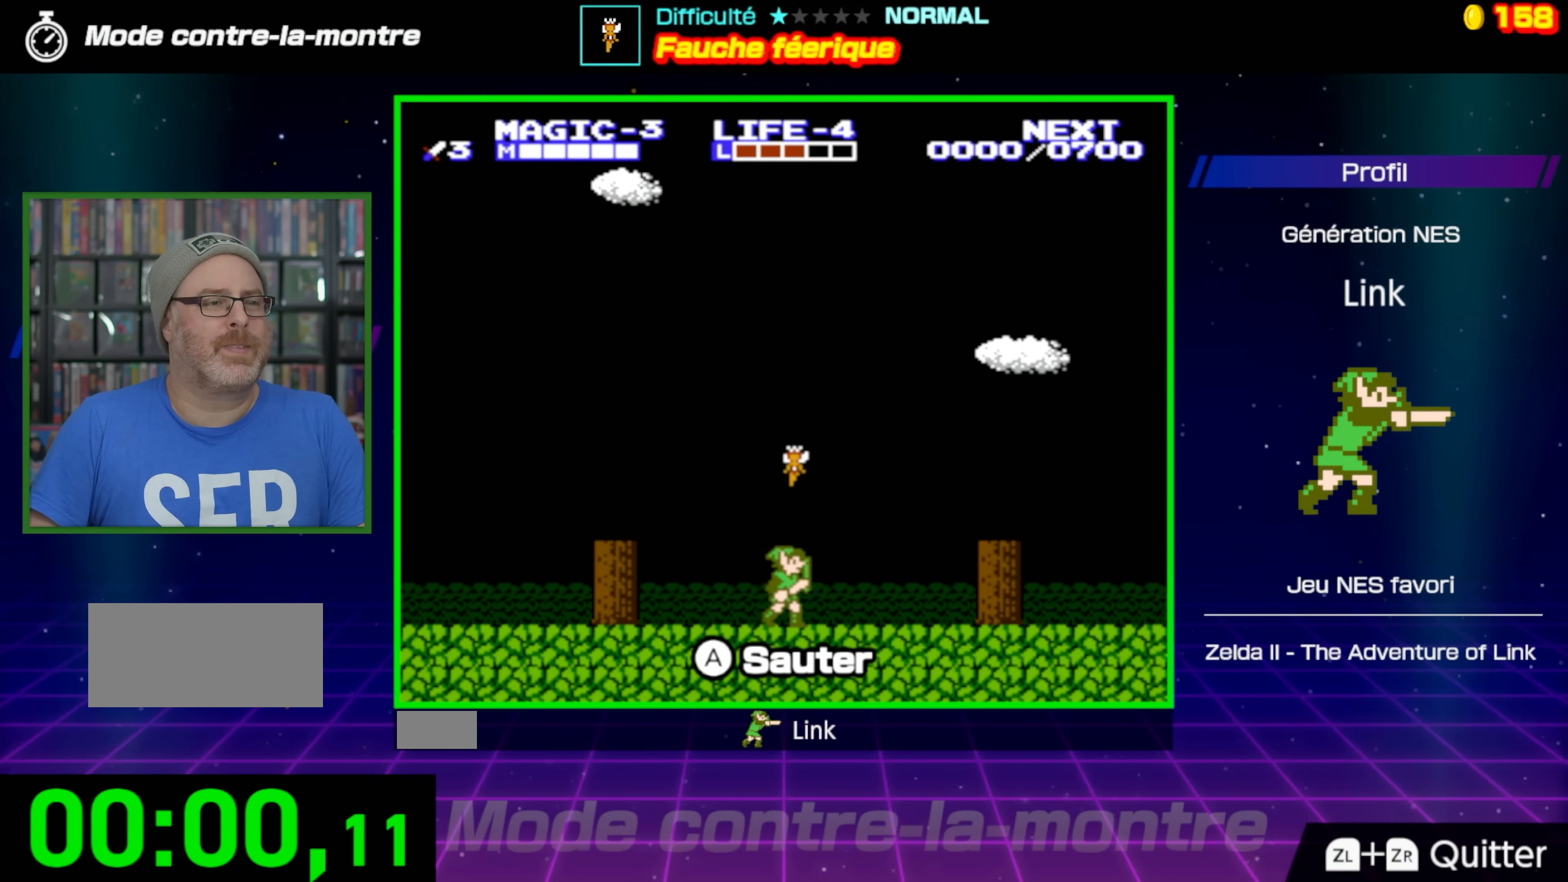
{"buttons": ["DPAD_LEFT"], "events": [[400, "DPAD_DOWN", "down"], [400, "DPAD_RIGHT", "up"], [417, "DPAD_DOWN", "up"], [417, "DPAD_LEFT", "down"]]}